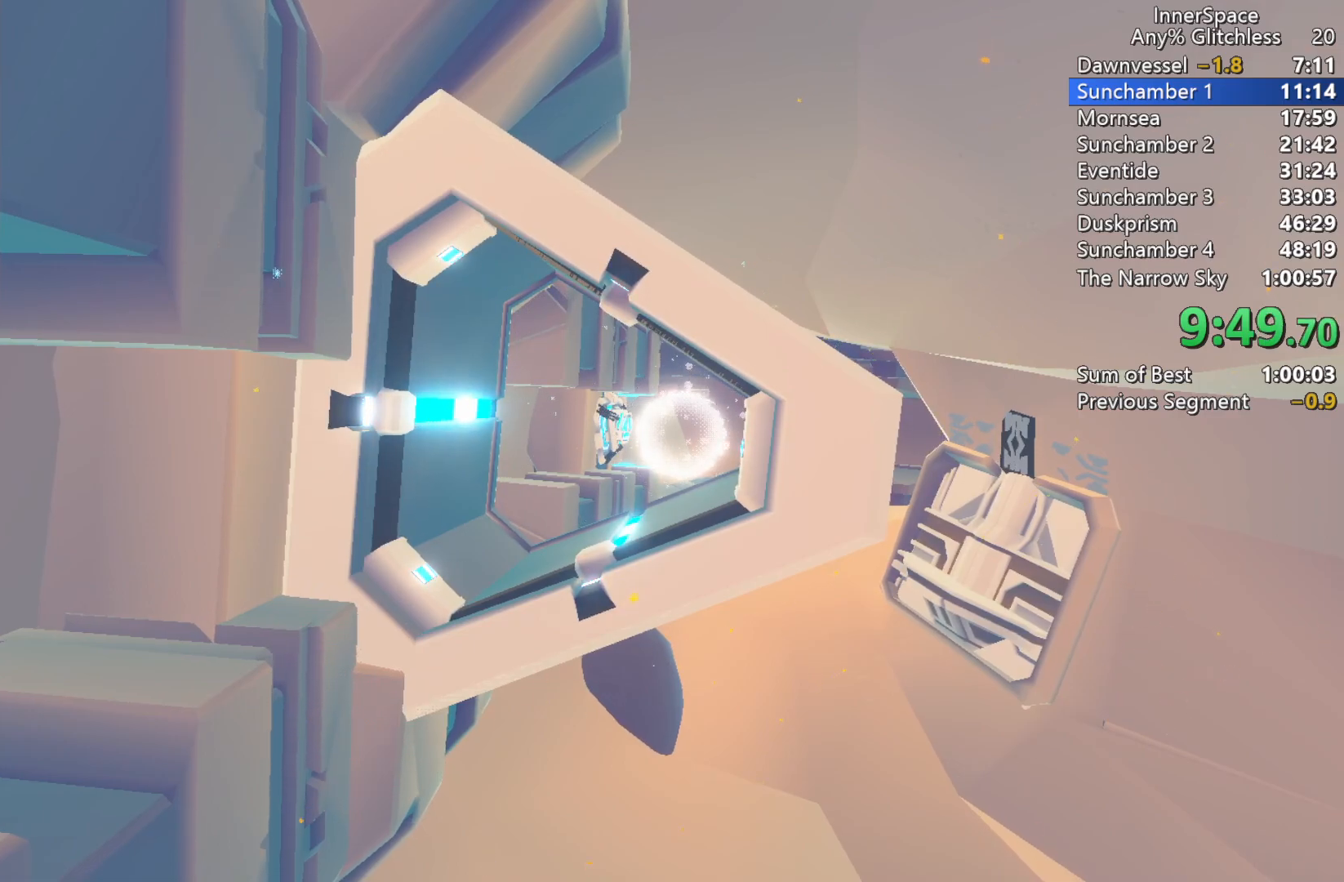
Gameplay with a controller (Xbox layout); each line is a JSON object with the inputs held at the frame after it. "events" lists button and stick changes between this image and that frame as [ms after this image, input, new state], when the widget could be followed in between.
{"buttons": ["L2"], "left_stick": "center", "right_stick": "up", "events": [[83, "right_stick", "up"], [467, "L2", "down"]]}
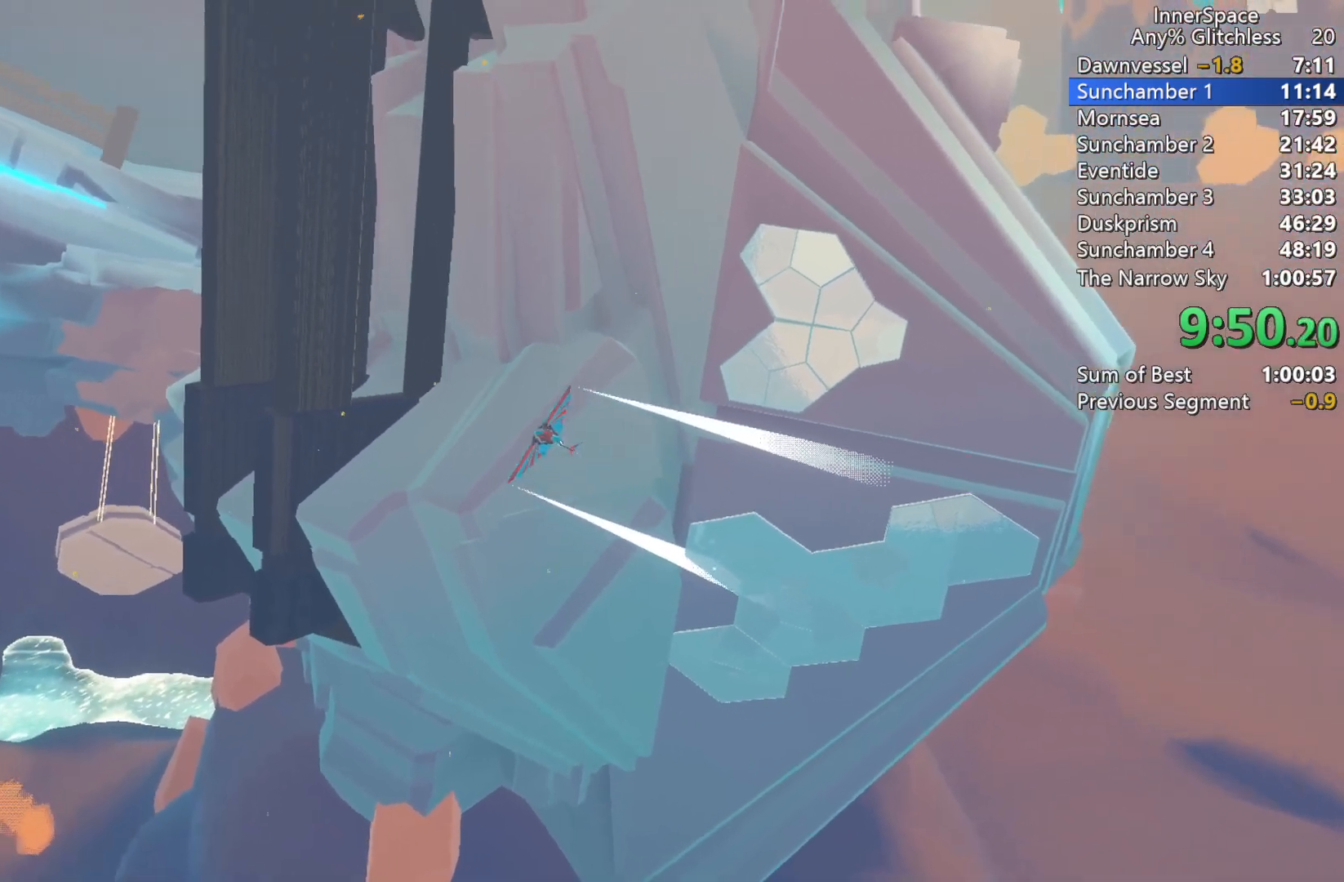
{"buttons": [], "left_stick": "center", "right_stick": "up", "events": [[83, "L2", "up"], [167, "L2", "down"], [267, "L2", "up"]]}
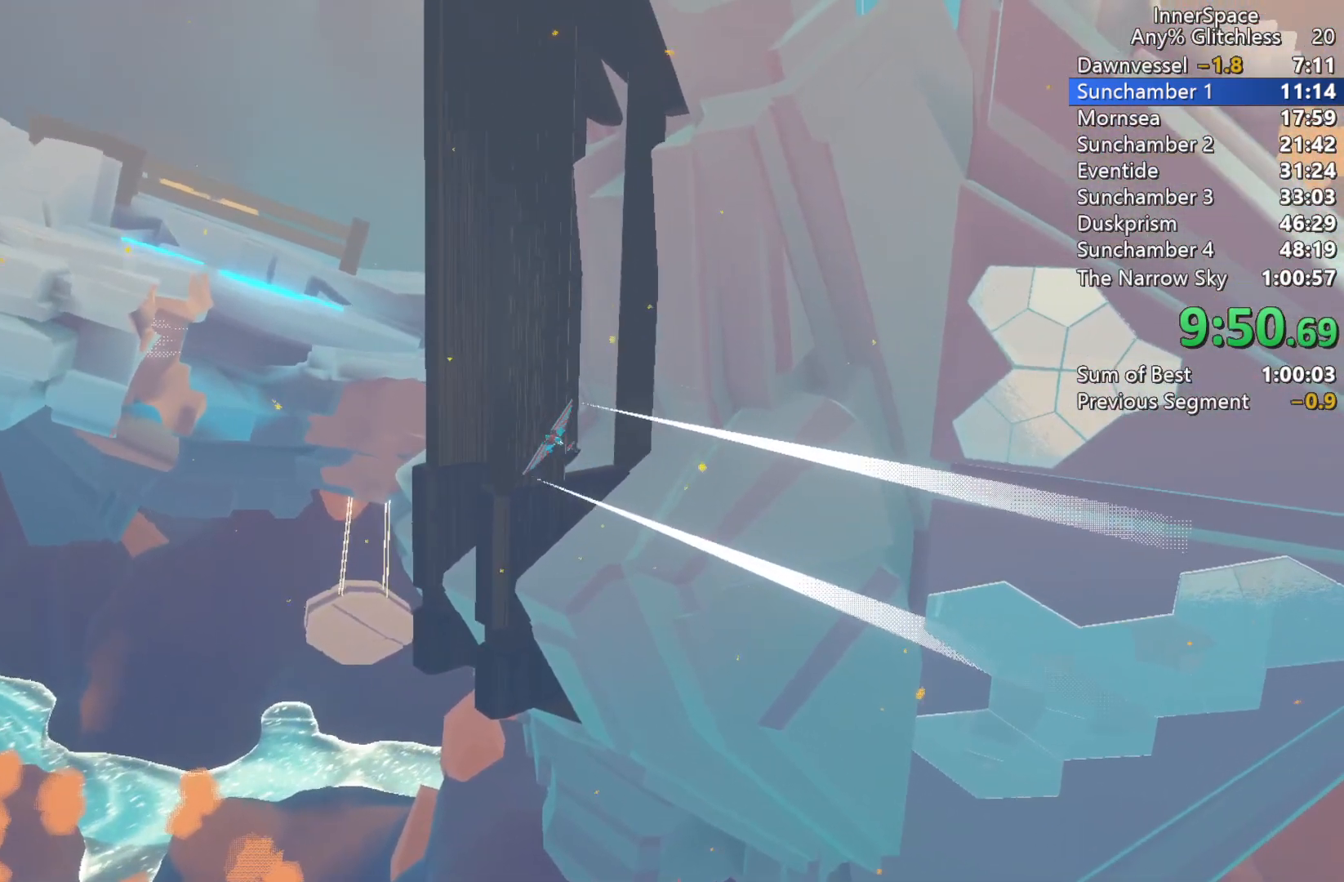
{"buttons": [], "left_stick": "center", "right_stick": "up", "events": [[83, "L2", "down"], [233, "L2", "up"], [300, "L2", "down"], [450, "L2", "up"]]}
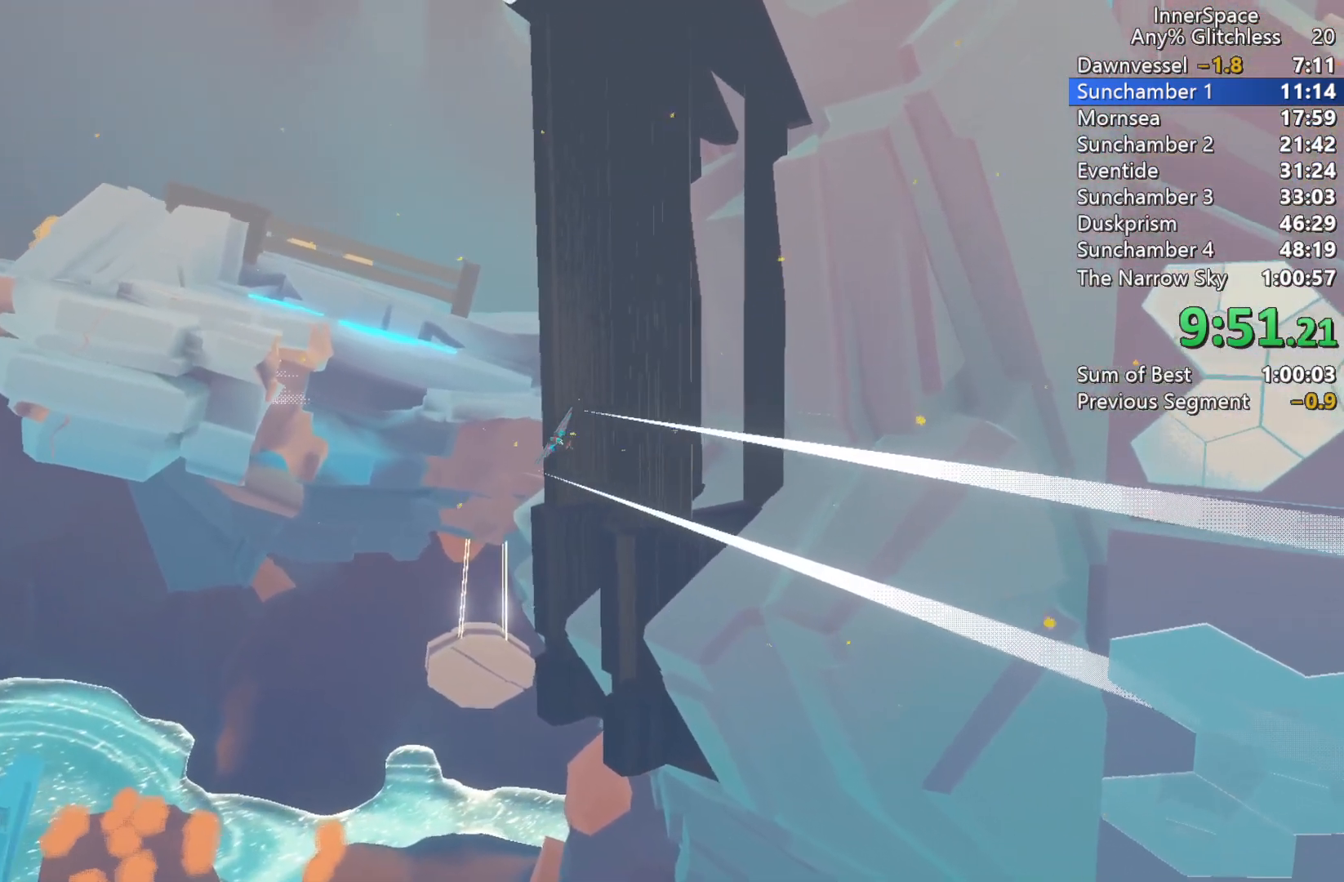
{"buttons": ["L2"], "left_stick": "center", "right_stick": "up", "events": [[33, "L2", "down"], [150, "L2", "up"], [233, "L2", "down"], [350, "L2", "up"], [433, "L2", "down"]]}
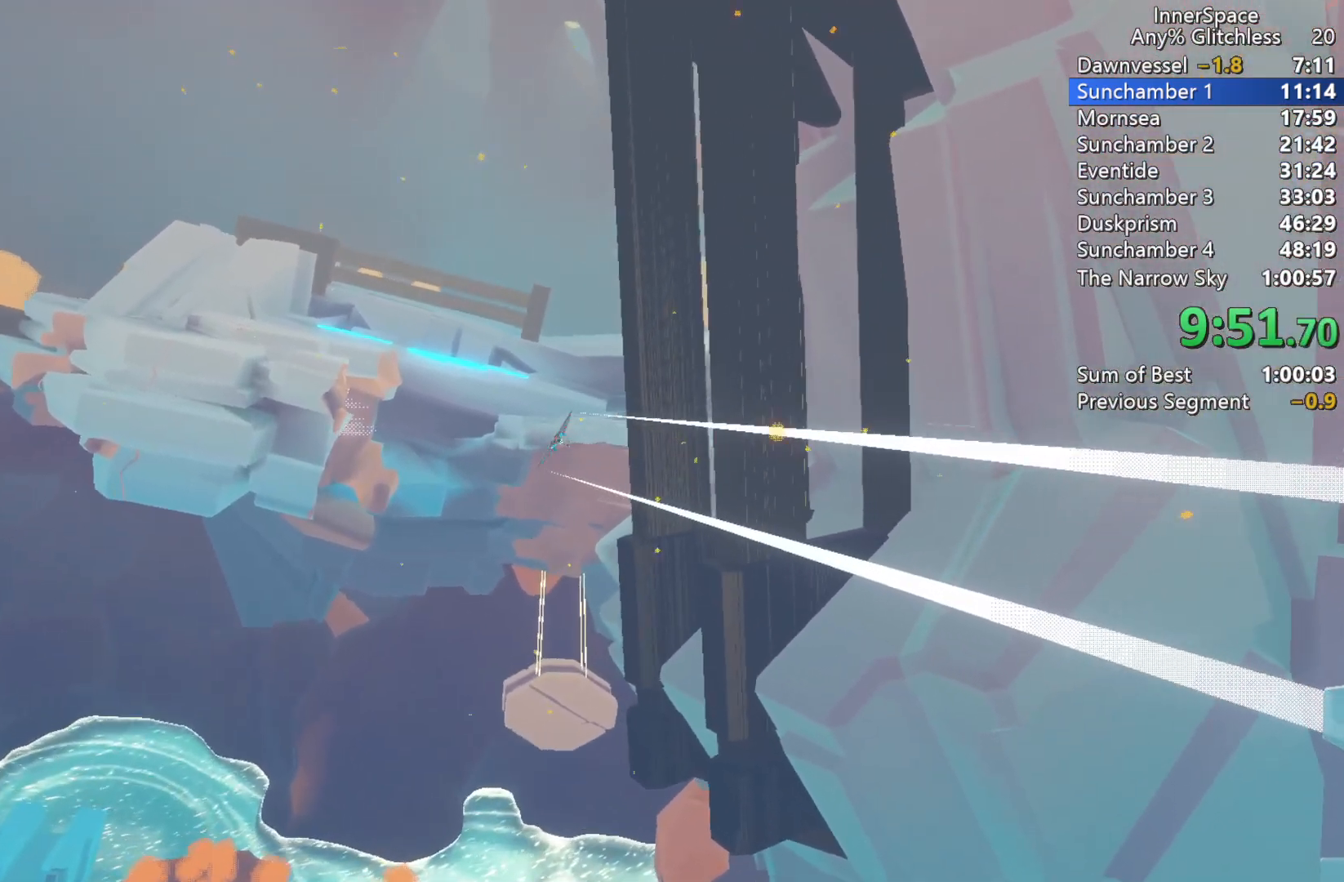
{"buttons": ["L2"], "left_stick": "center", "right_stick": "up", "events": [[50, "L2", "up"], [100, "L2", "down"], [233, "L2", "up"], [283, "L2", "down"], [417, "L2", "up"], [483, "L2", "down"]]}
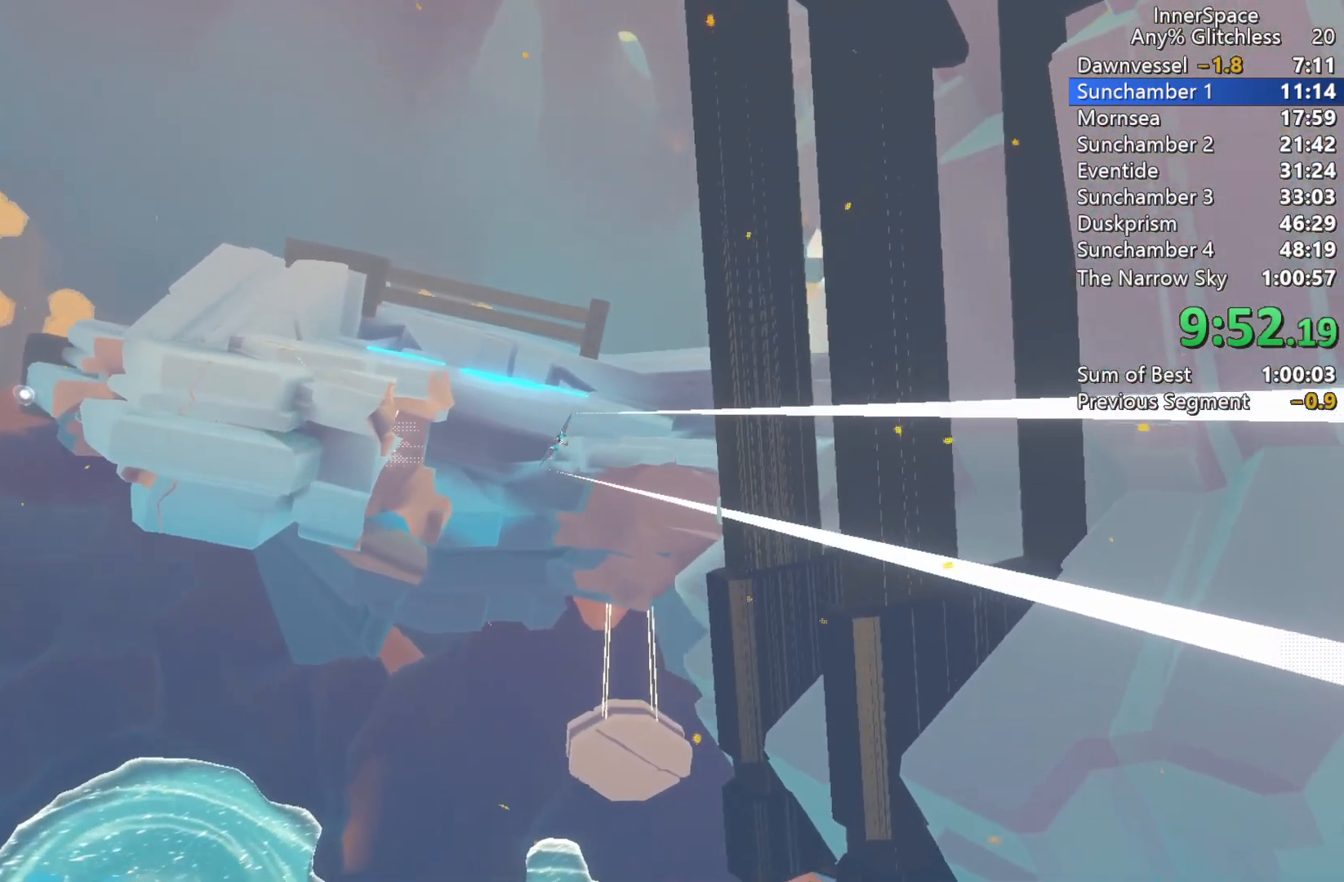
{"buttons": ["L2"], "left_stick": "center", "right_stick": "up", "events": [[100, "L2", "up"], [183, "L2", "down"], [317, "L2", "up"], [383, "L2", "down"]]}
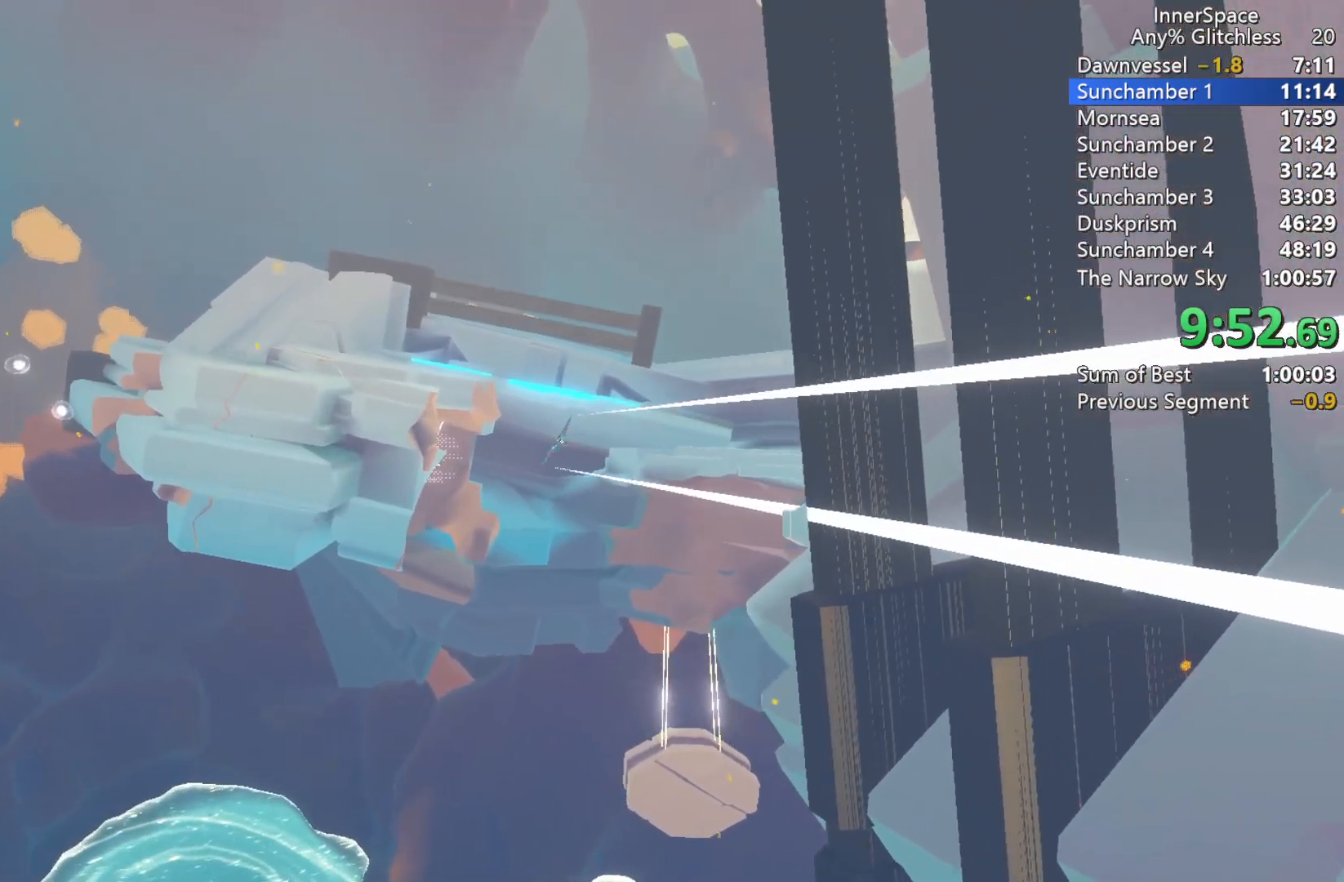
{"buttons": [], "left_stick": "center", "right_stick": "up", "events": [[17, "L2", "up"], [83, "L2", "down"], [217, "L2", "up"], [300, "L2", "down"], [433, "L2", "up"]]}
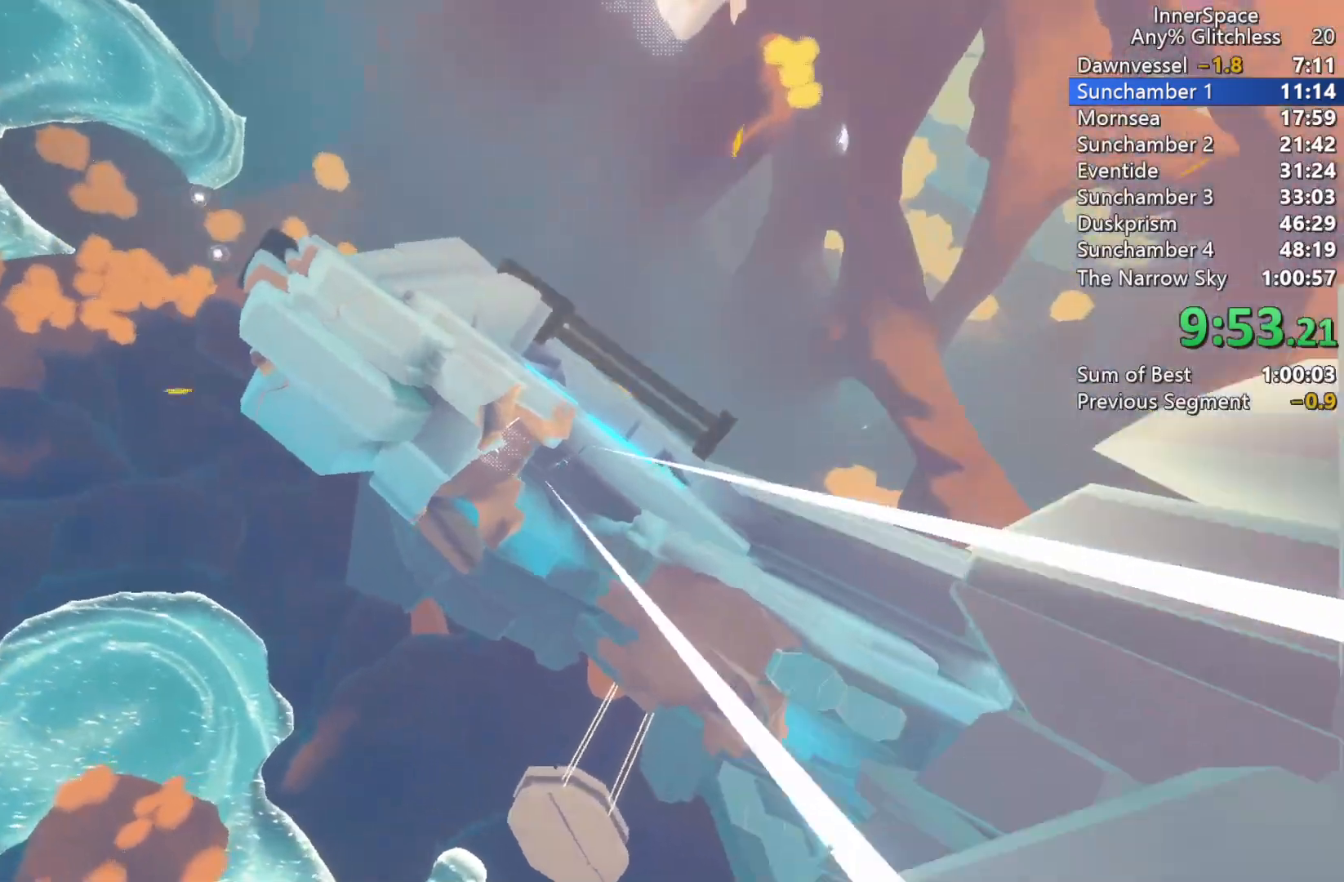
{"buttons": ["L2"], "left_stick": "center", "right_stick": "up-right", "events": [[33, "L2", "down"], [167, "L2", "up"], [267, "L2", "down"], [333, "right_stick", "up-right"], [383, "L2", "up"], [500, "L2", "down"]]}
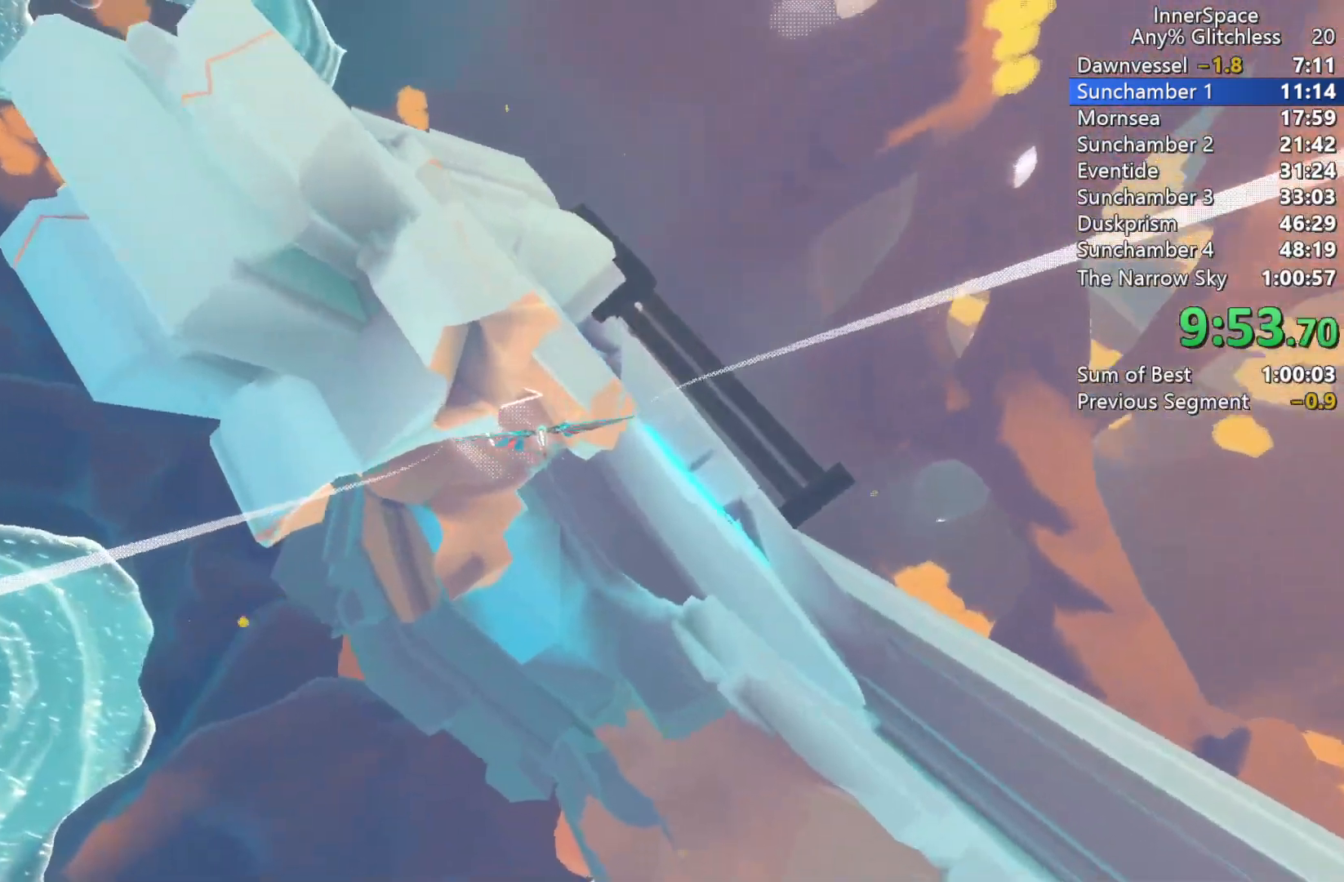
{"buttons": [], "left_stick": "center", "right_stick": "up", "events": [[83, "L2", "up"], [200, "L2", "down"], [317, "L2", "up"], [417, "right_stick", "up"]]}
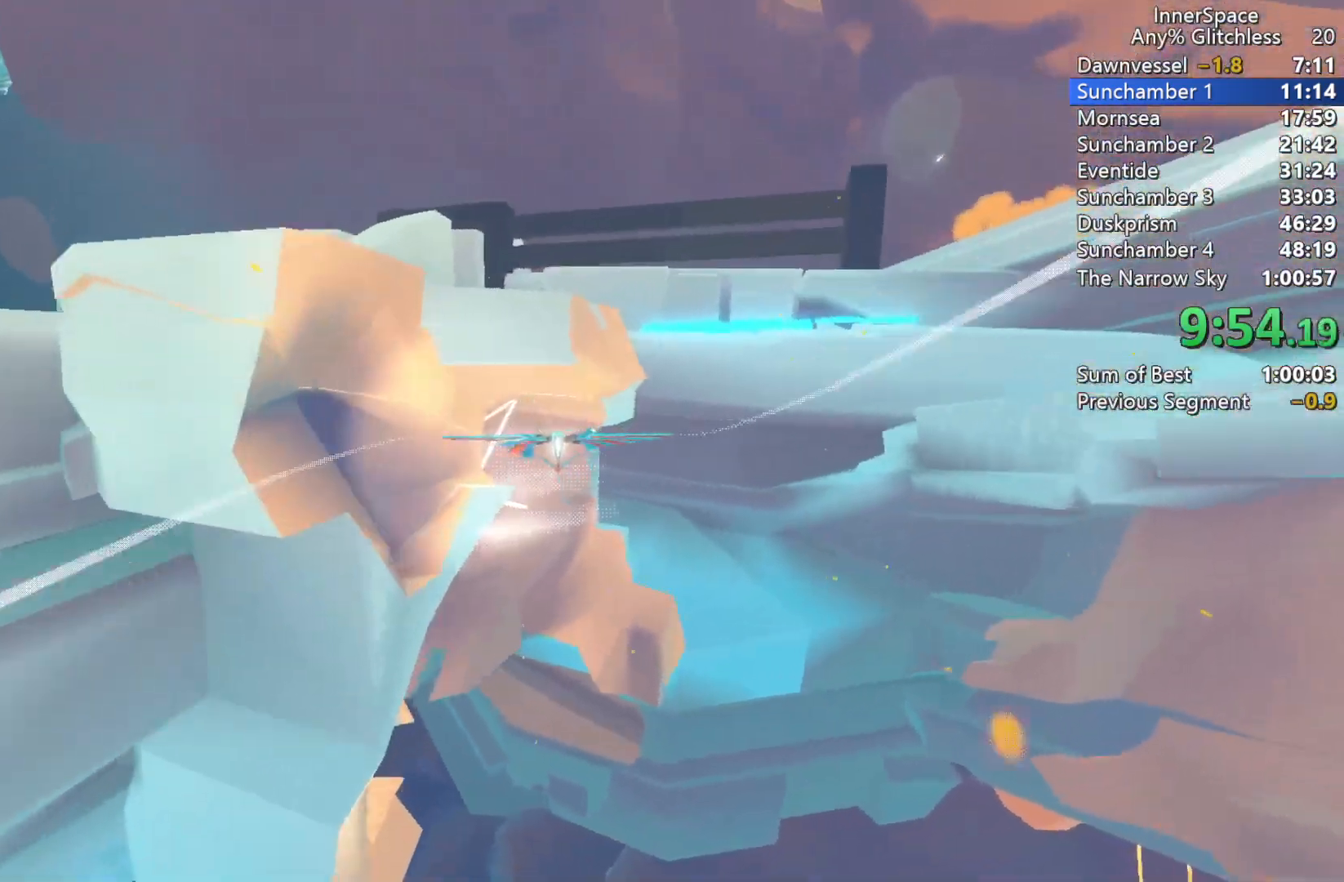
{"buttons": ["L2"], "left_stick": "left", "right_stick": "up", "events": [[117, "left_stick", "left"], [183, "left_stick", "down-left"], [283, "left_stick", "center"], [433, "L2", "down"], [433, "left_stick", "left"]]}
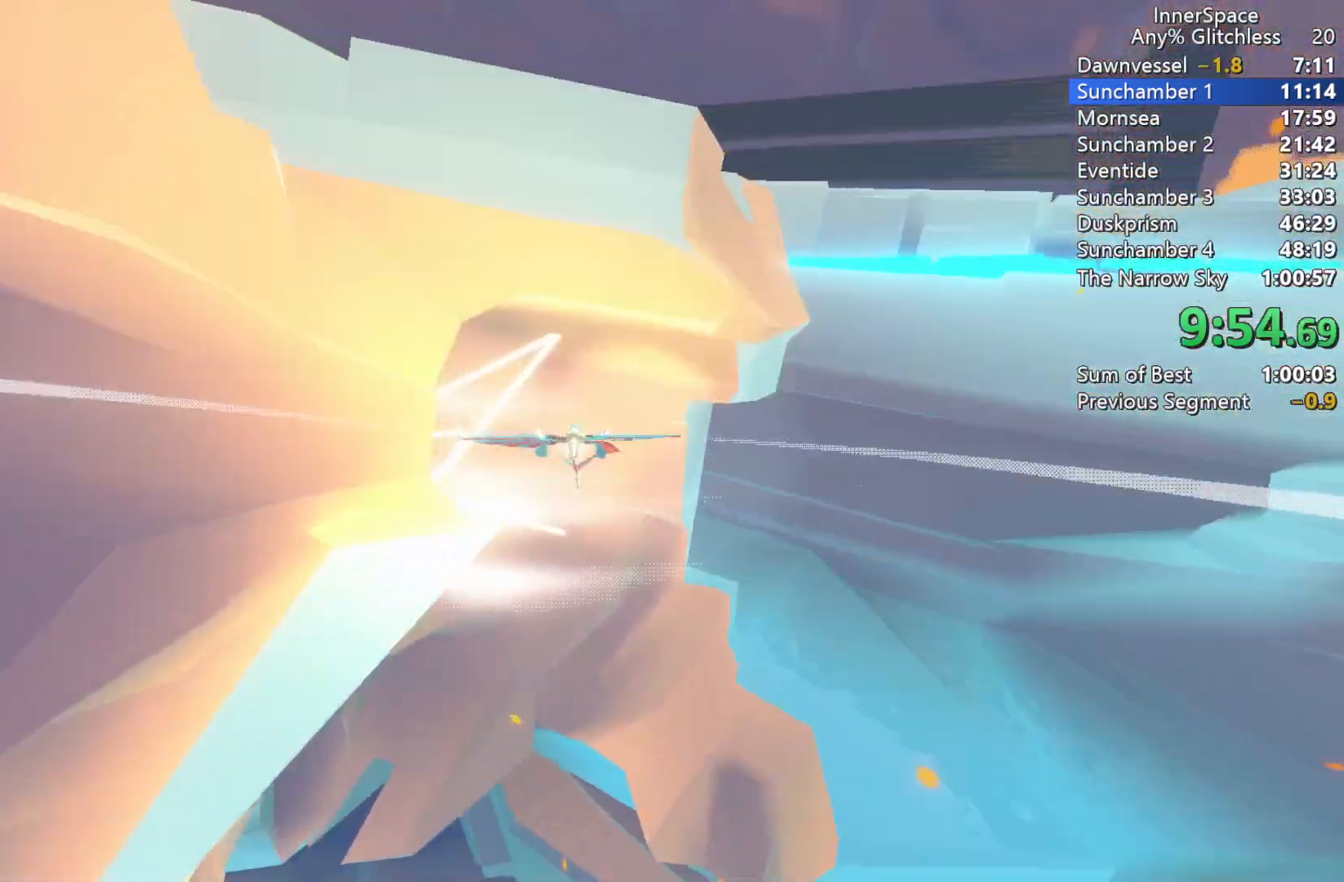
{"buttons": [], "left_stick": "up-left", "right_stick": "up", "events": [[183, "left_stick", "up-left"], [217, "L2", "up"]]}
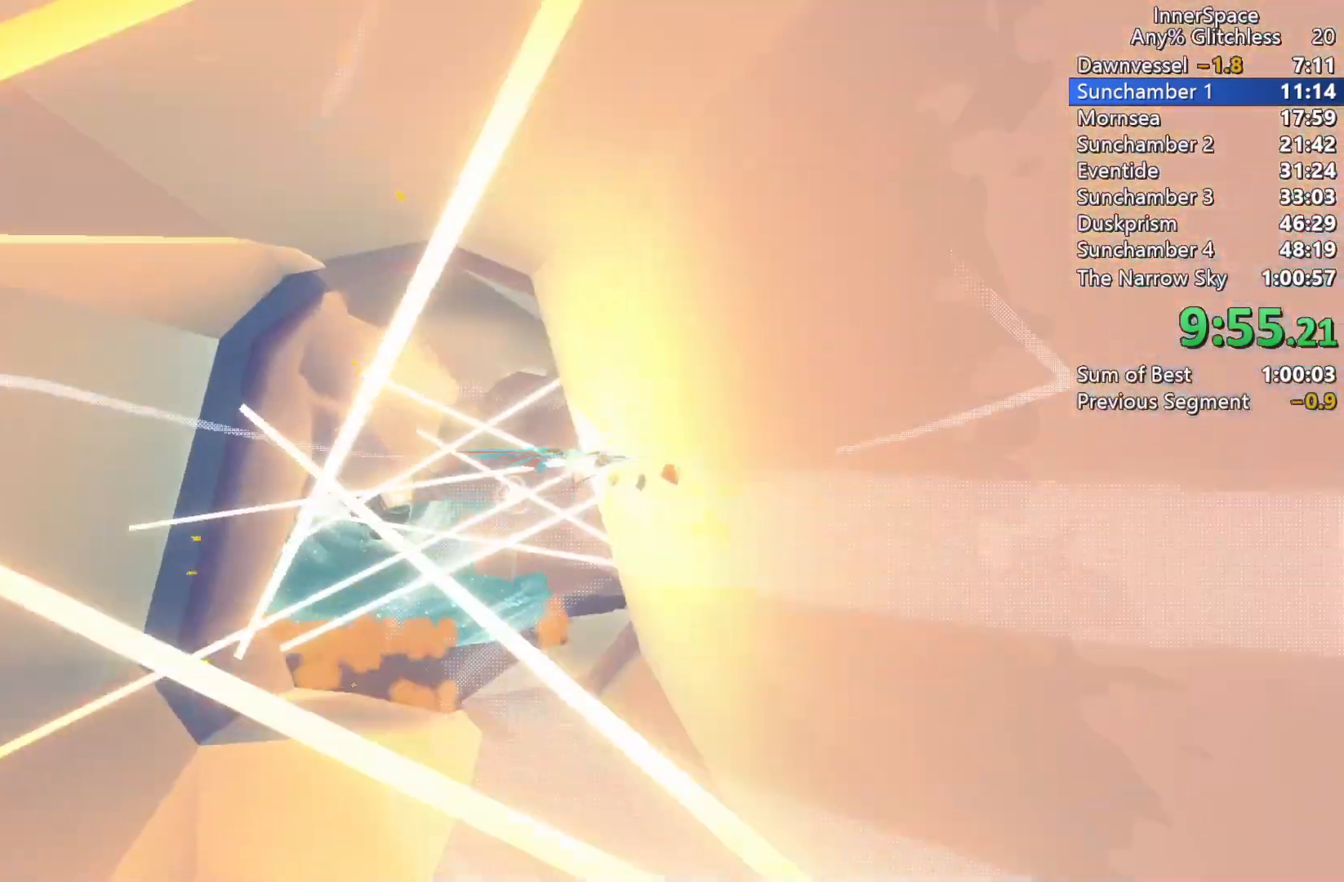
{"buttons": ["L2"], "left_stick": "down-right", "right_stick": "up", "events": [[117, "left_stick", "right"], [233, "left_stick", "down-right"], [283, "L2", "down"]]}
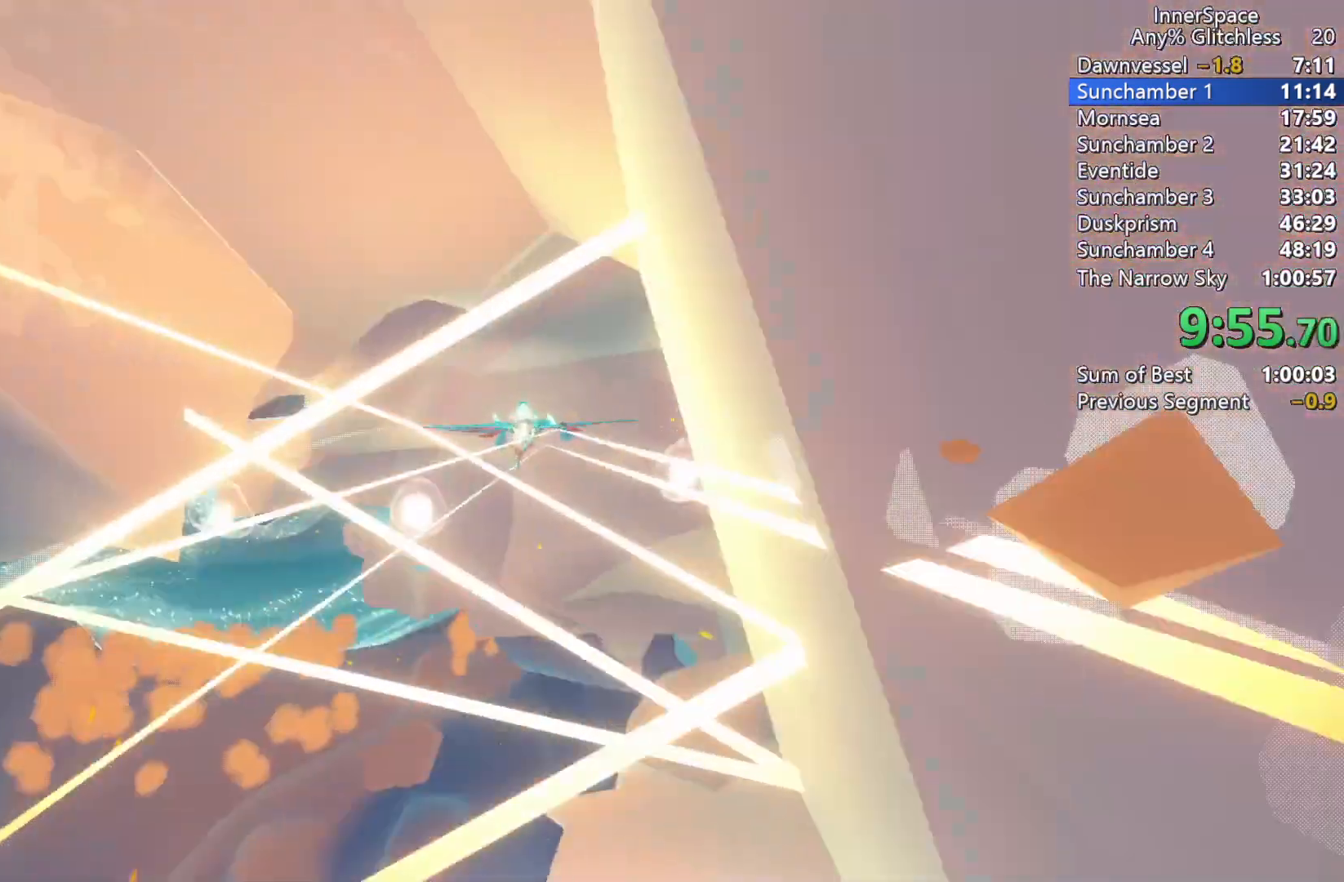
{"buttons": ["L2"], "left_stick": "right", "right_stick": "up", "events": [[17, "L2", "up"], [100, "L2", "down"], [217, "L2", "up"], [317, "left_stick", "center"], [417, "left_stick", "right"], [500, "L2", "down"]]}
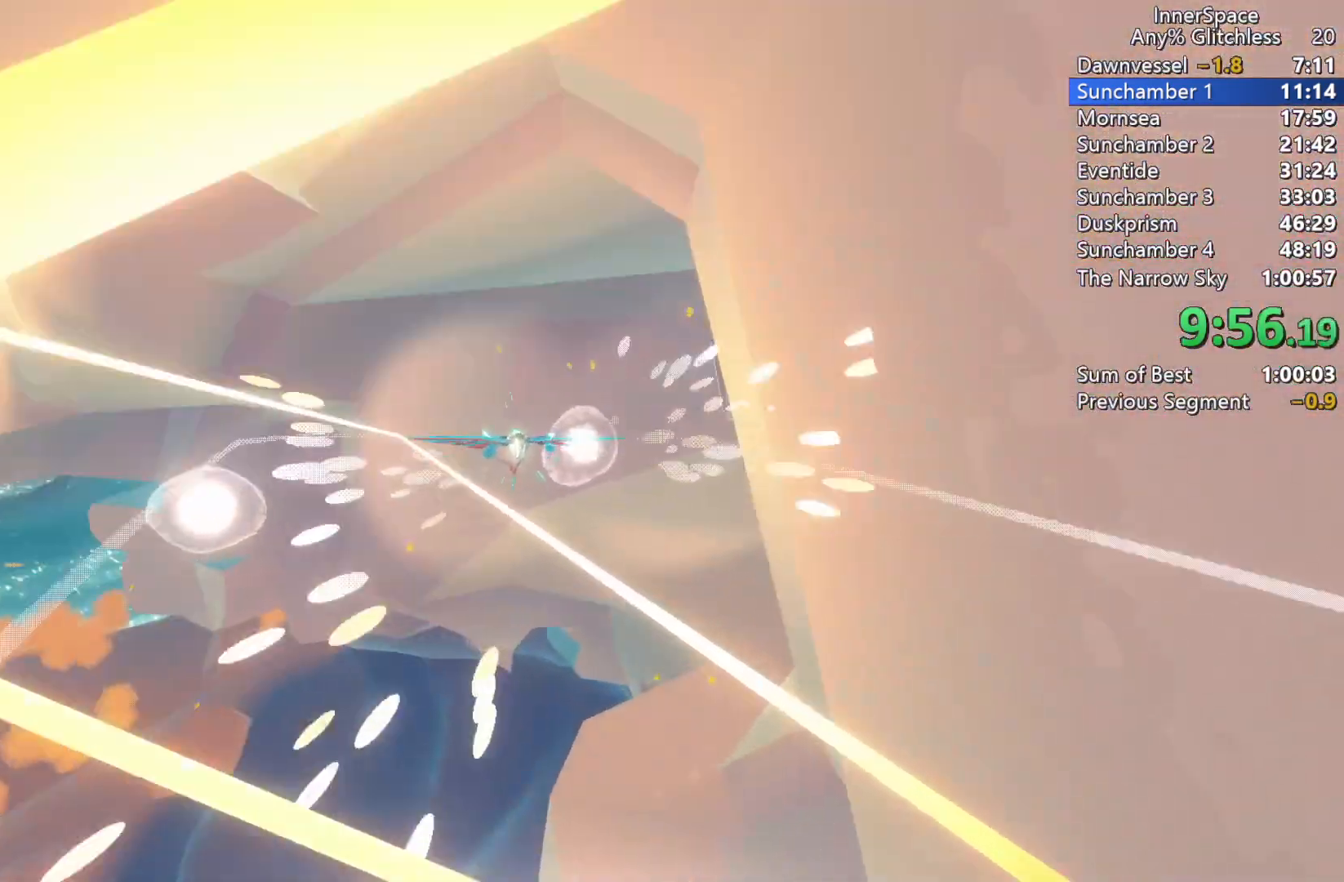
{"buttons": [], "left_stick": "up-right", "right_stick": "up", "events": [[133, "L2", "up"], [200, "L2", "down"], [267, "left_stick", "up-right"], [500, "L2", "up"]]}
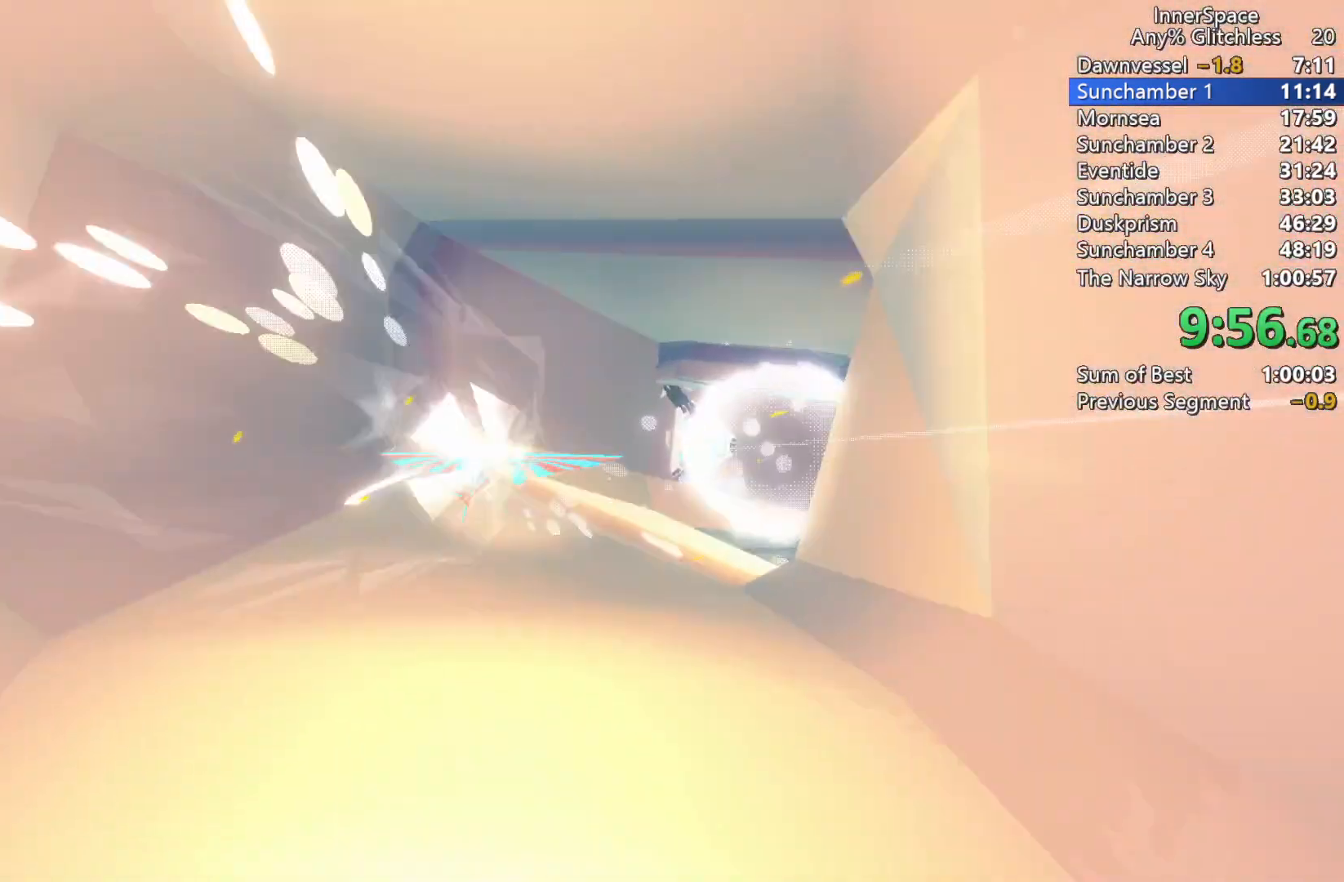
{"buttons": [], "left_stick": "right", "right_stick": "up", "events": [[217, "left_stick", "right"], [450, "L2", "down"], [500, "L2", "up"]]}
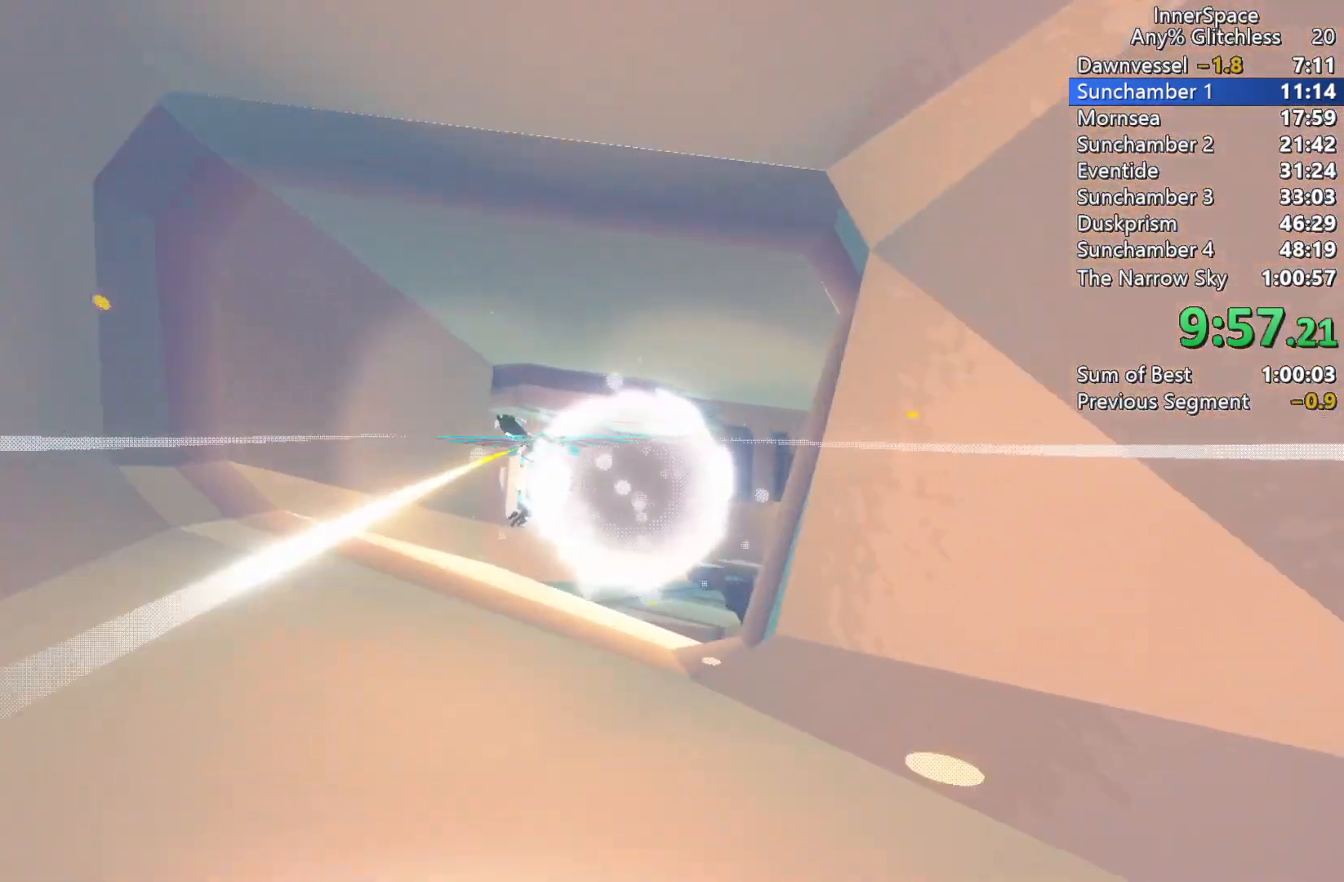
{"buttons": [], "left_stick": "up", "right_stick": "up-right", "events": [[67, "L2", "down"], [183, "right_stick", "up-right"], [317, "L2", "up"], [500, "left_stick", "up"]]}
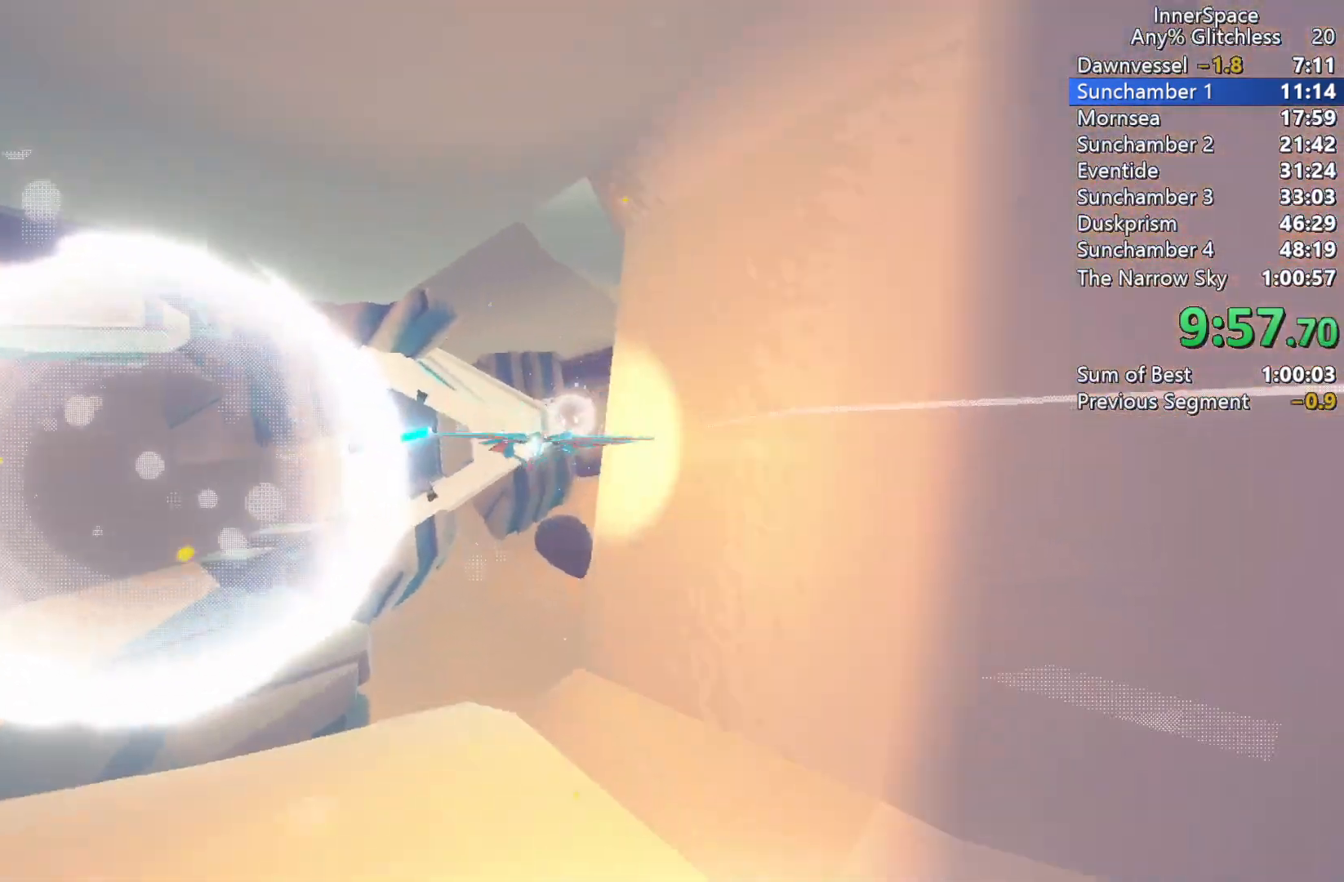
{"buttons": [], "left_stick": "down", "right_stick": "up-right", "events": [[67, "left_stick", "left"], [250, "L2", "down"], [450, "L2", "up"], [450, "left_stick", "down"]]}
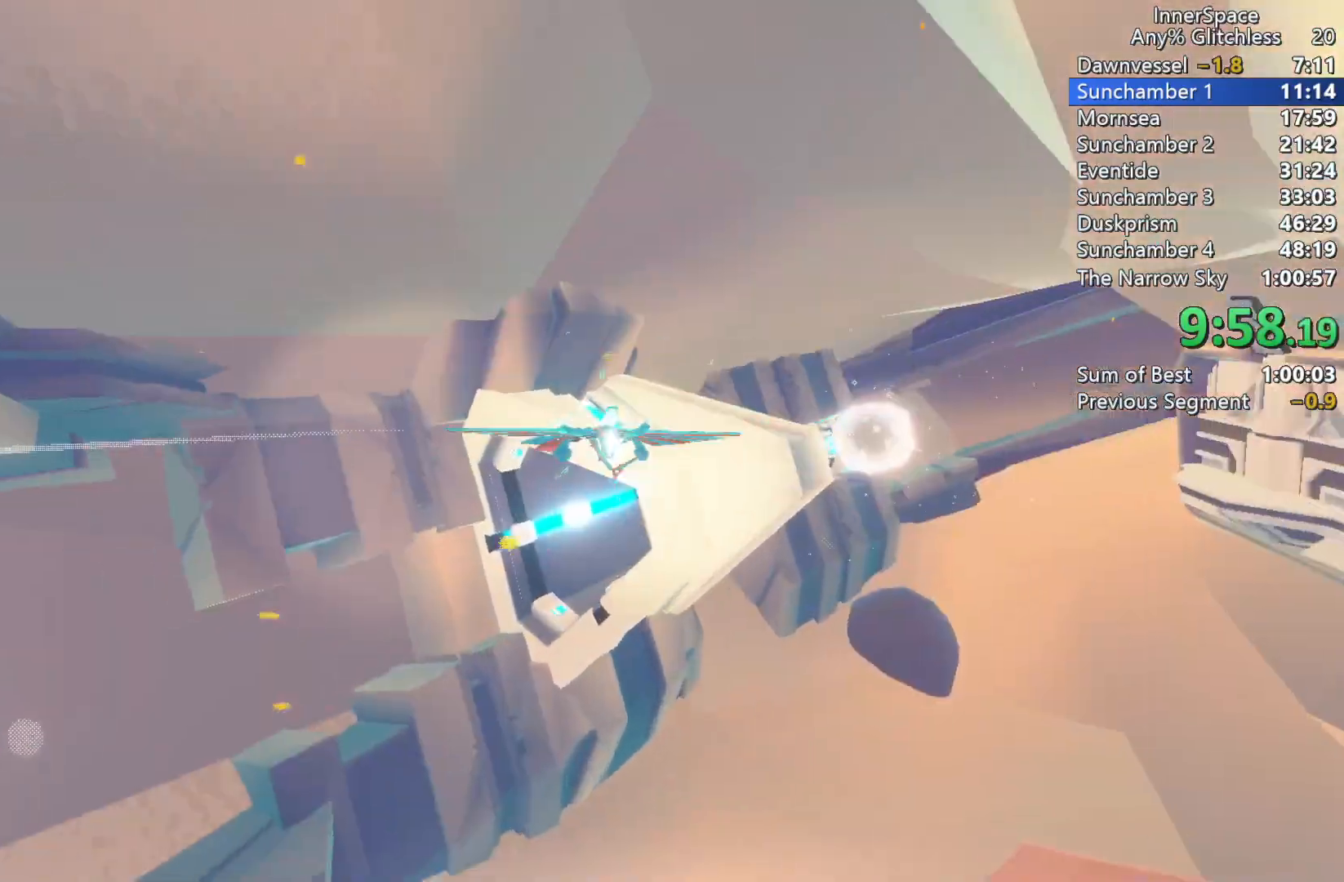
{"buttons": ["L2"], "left_stick": "right", "right_stick": "up-right", "events": [[83, "left_stick", "right"], [500, "L2", "down"]]}
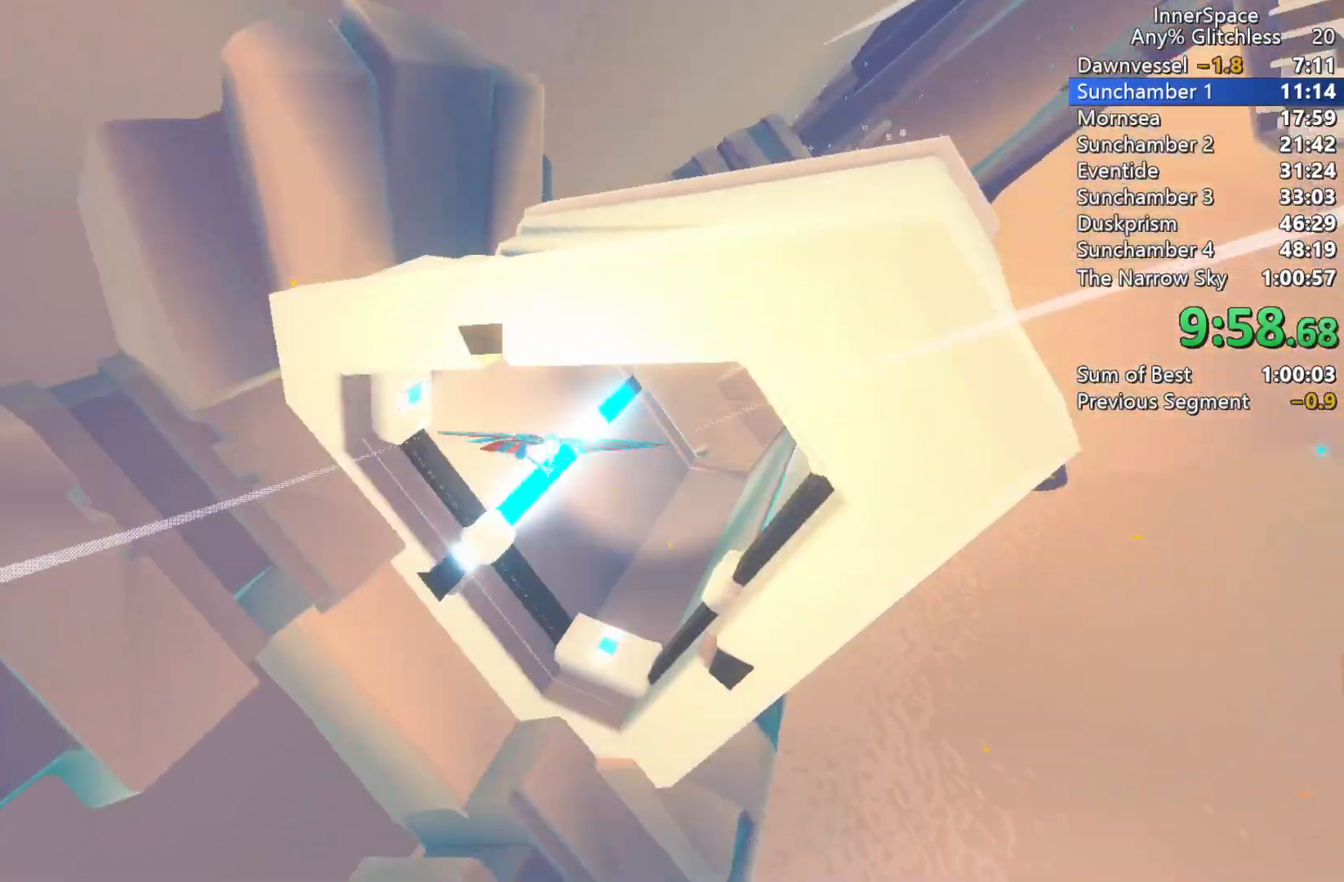
{"buttons": [], "left_stick": "up-left", "right_stick": "up-right", "events": [[17, "left_stick", "up-right"], [183, "L2", "up"], [183, "left_stick", "up"], [500, "left_stick", "up-left"]]}
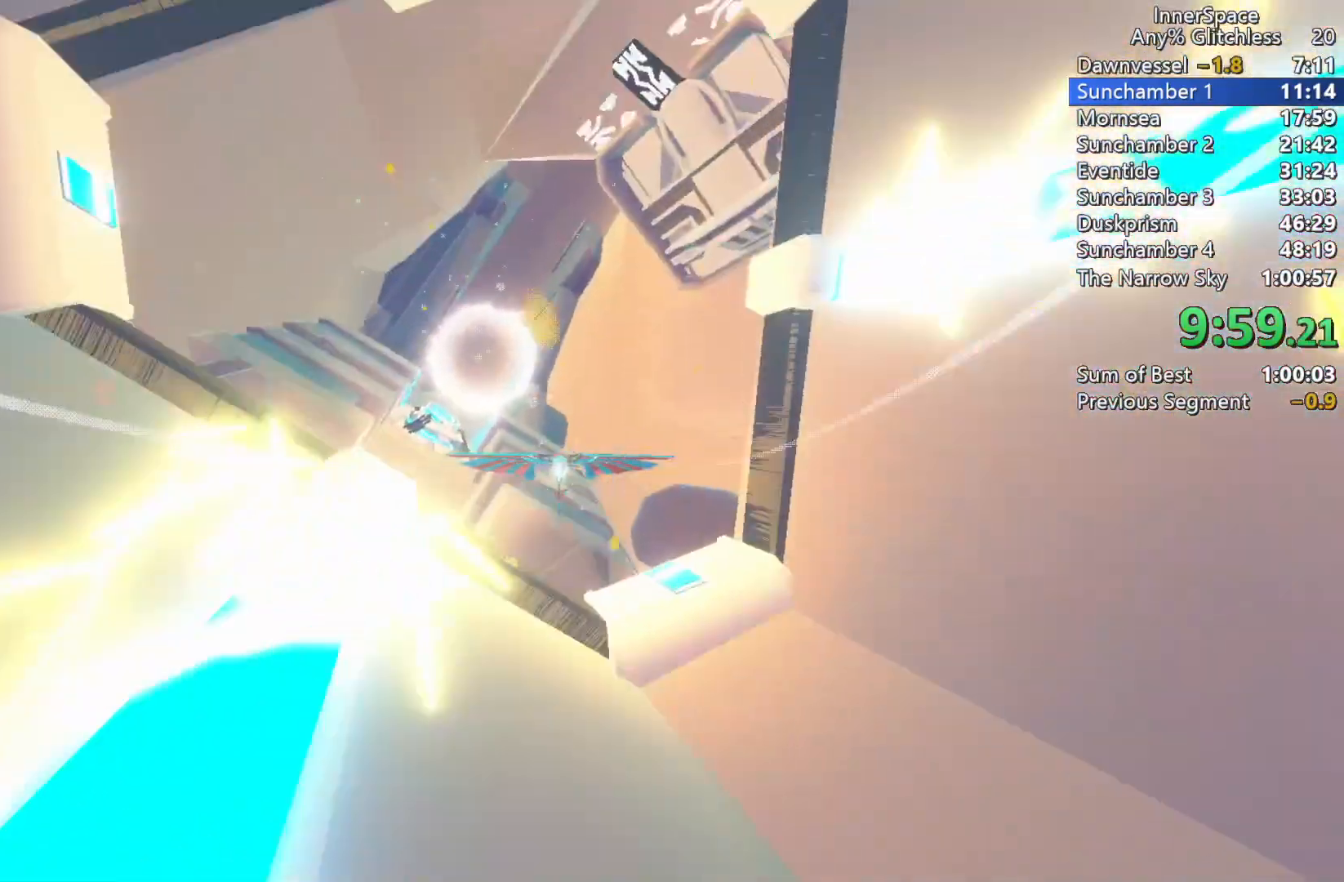
{"buttons": ["L2"], "left_stick": "up-right", "right_stick": "up-right", "events": [[133, "left_stick", "center"], [233, "left_stick", "up"], [317, "left_stick", "up-right"], [400, "L2", "down"]]}
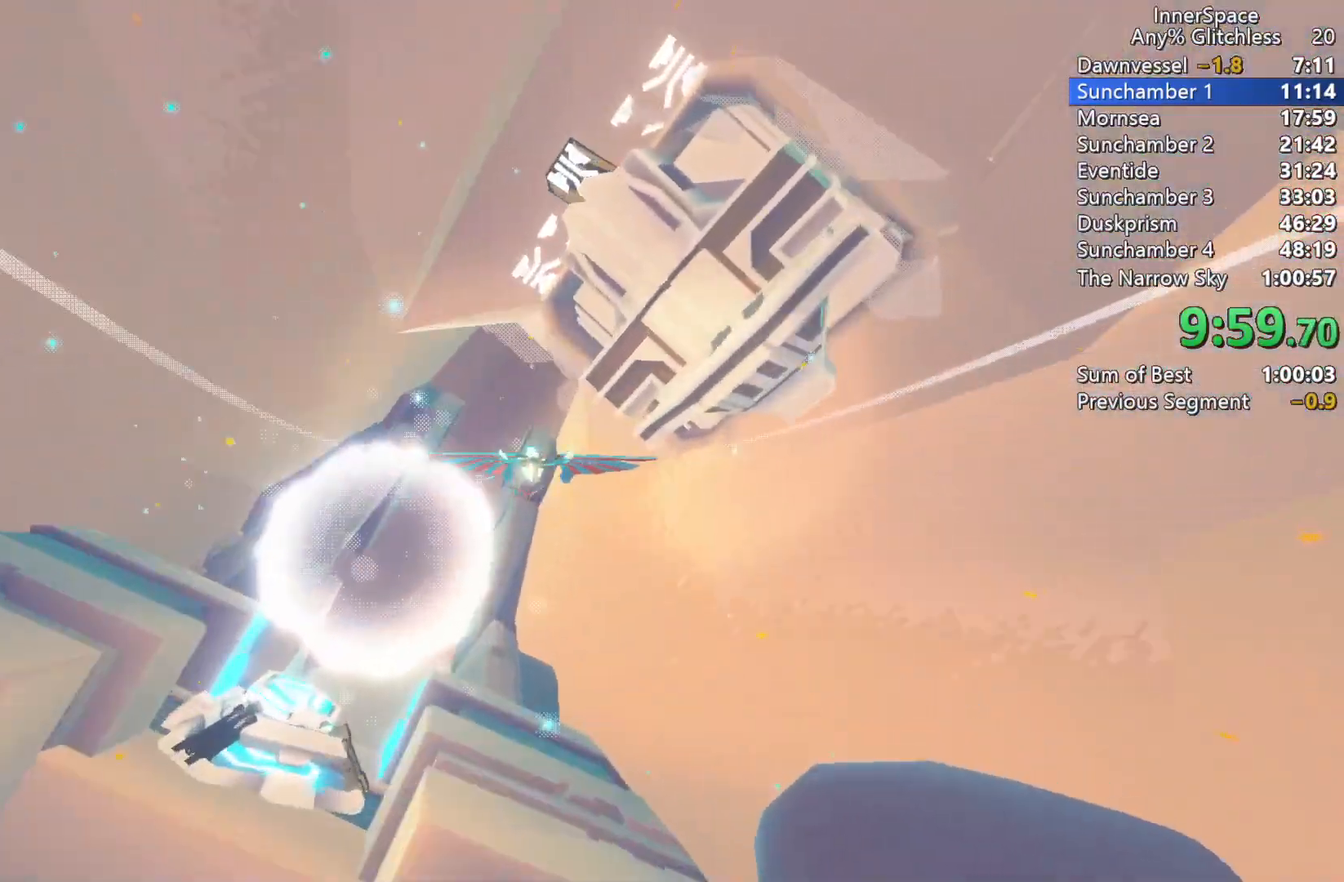
{"buttons": [], "left_stick": "left", "right_stick": "up-left", "events": [[83, "L2", "up"], [200, "left_stick", "right"], [200, "right_stick", "up"], [367, "left_stick", "left"], [450, "right_stick", "up-left"]]}
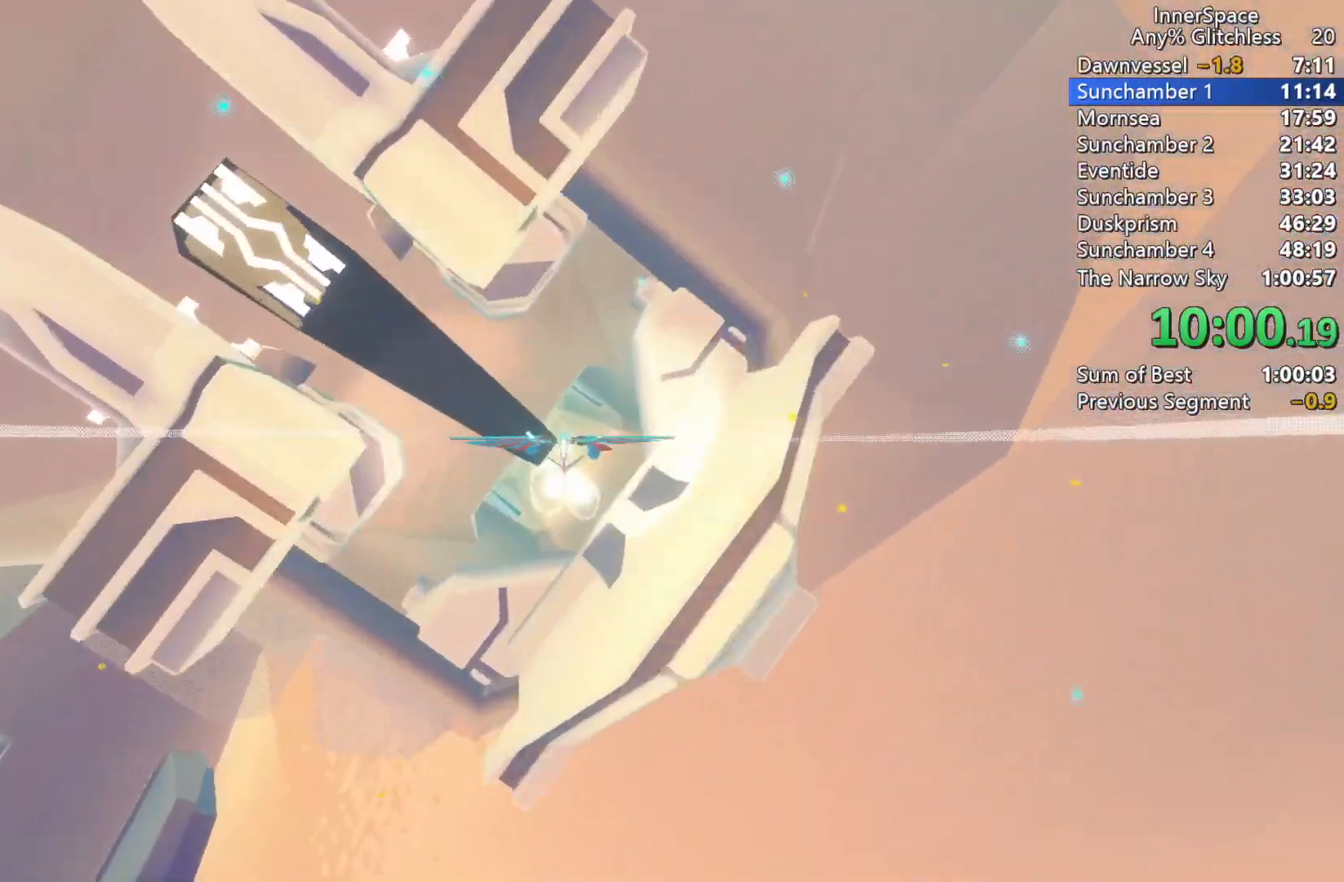
{"buttons": [], "left_stick": "down-right", "right_stick": "up-left", "events": [[33, "left_stick", "center"], [167, "left_stick", "up"], [300, "left_stick", "down-right"]]}
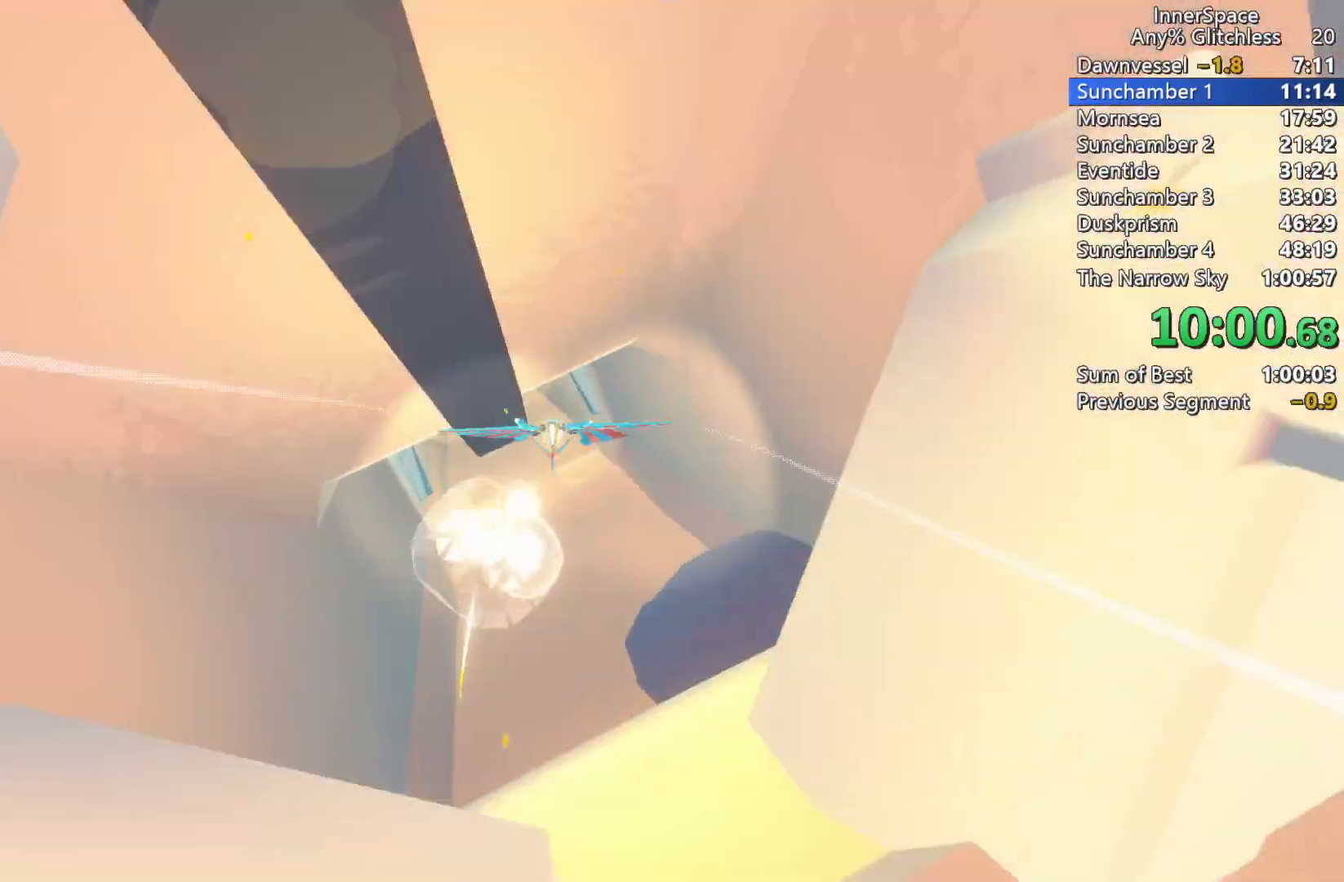
{"buttons": [], "left_stick": "up-left", "right_stick": "up-left", "events": [[67, "left_stick", "center"], [283, "left_stick", "up"], [417, "left_stick", "up-left"]]}
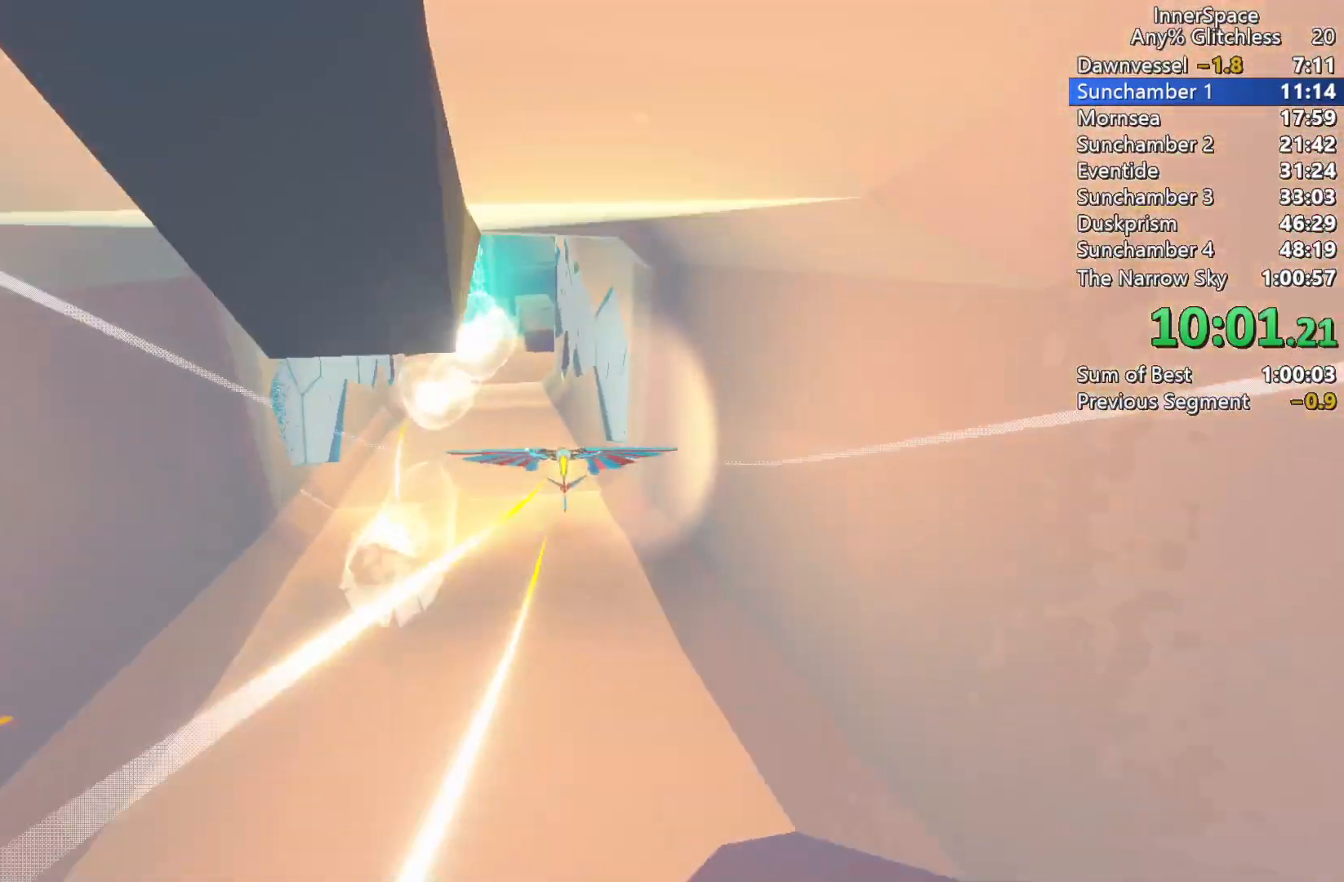
{"buttons": ["L2"], "left_stick": "up", "right_stick": "up", "events": [[67, "left_stick", "center"], [250, "L2", "down"], [267, "right_stick", "up"], [367, "L2", "up"], [433, "L2", "down"], [433, "left_stick", "up"]]}
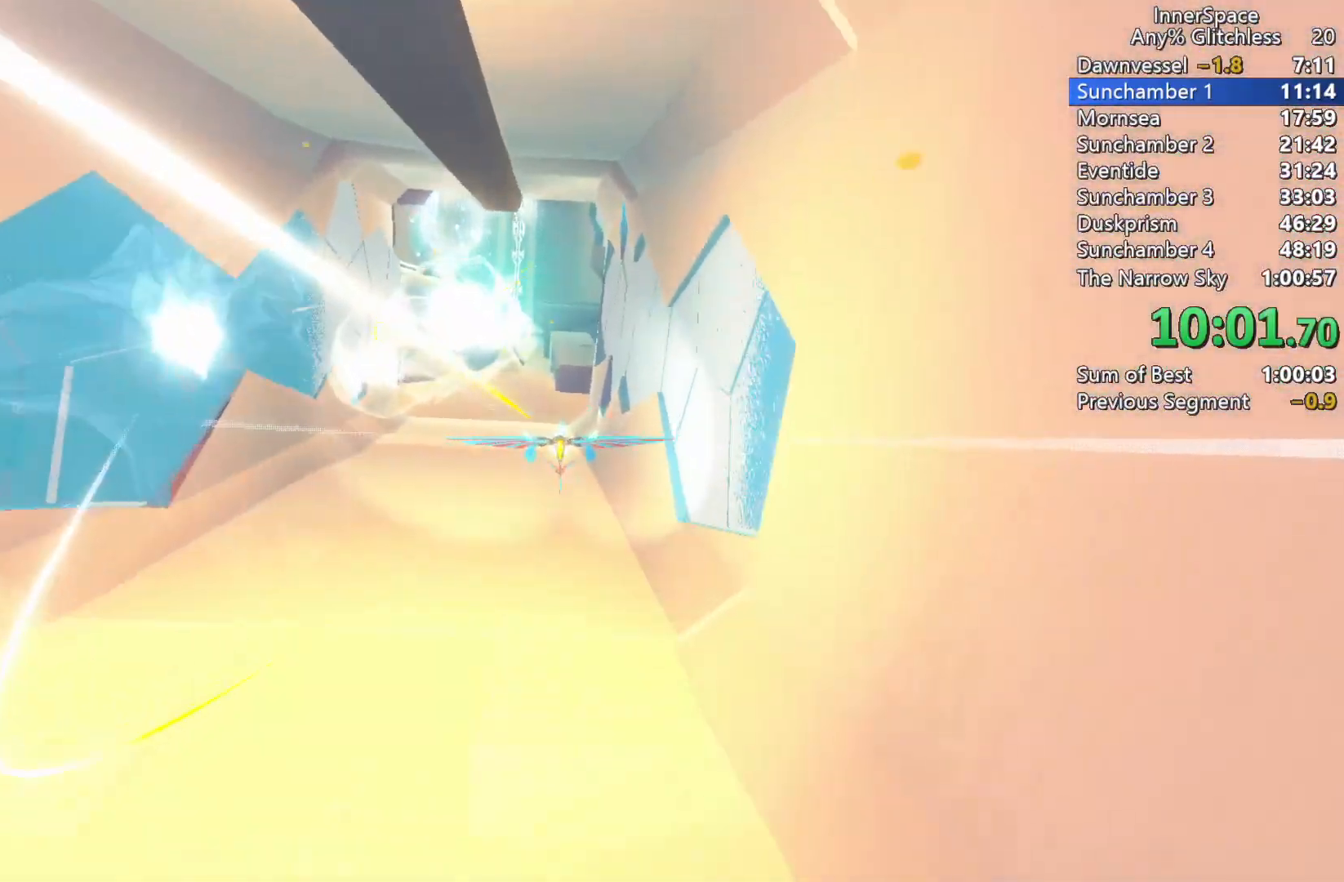
{"buttons": [], "left_stick": "center", "right_stick": "up", "events": [[50, "L2", "up"], [50, "left_stick", "center"], [133, "L2", "down"], [167, "left_stick", "up"], [250, "L2", "up"], [350, "L2", "down"], [400, "L2", "up"], [417, "left_stick", "center"]]}
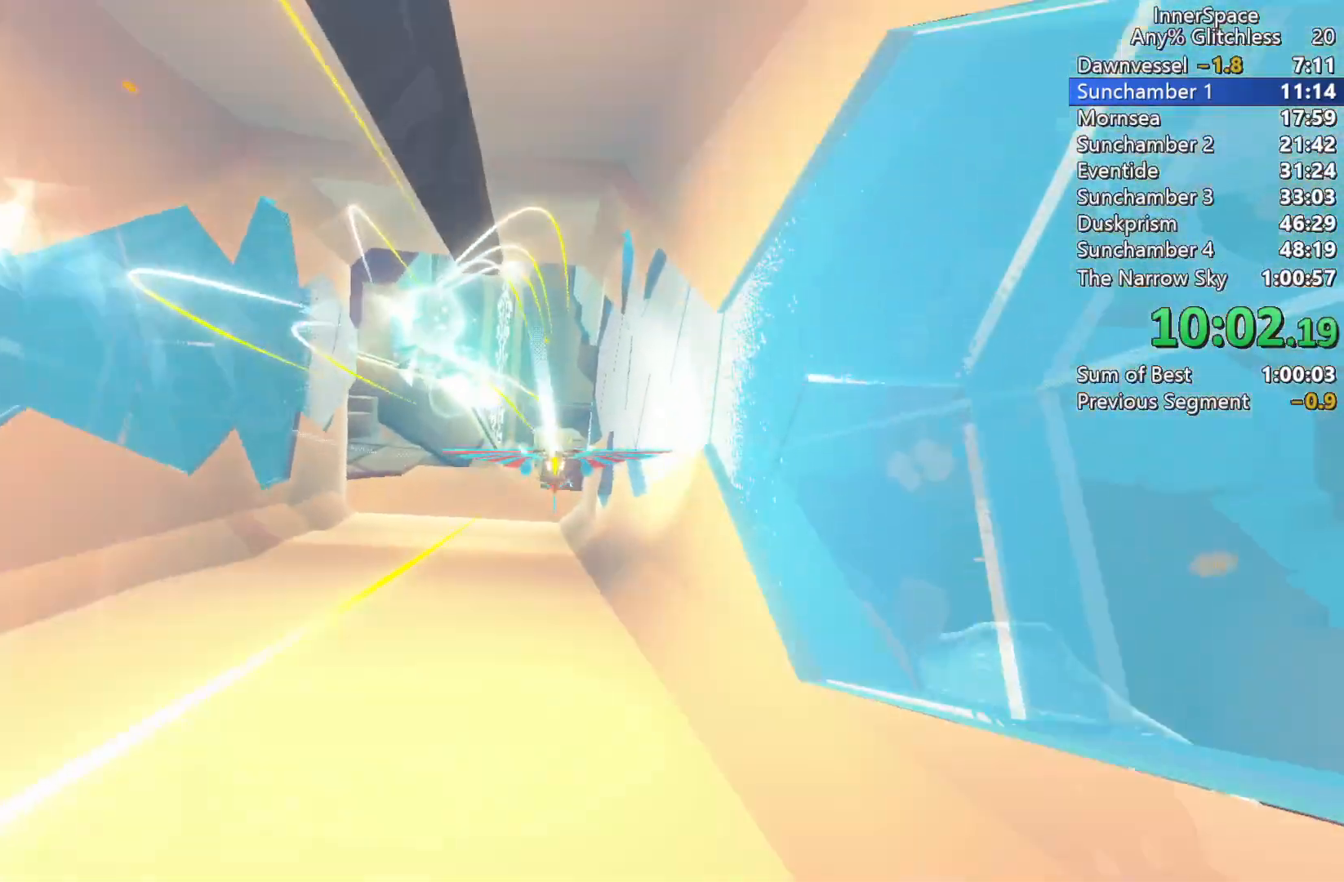
{"buttons": ["L2"], "left_stick": "center", "right_stick": "up", "events": [[50, "L2", "down"], [167, "L2", "up"], [283, "L2", "down"], [283, "left_stick", "left"], [383, "L2", "up"], [417, "left_stick", "center"], [450, "L2", "down"]]}
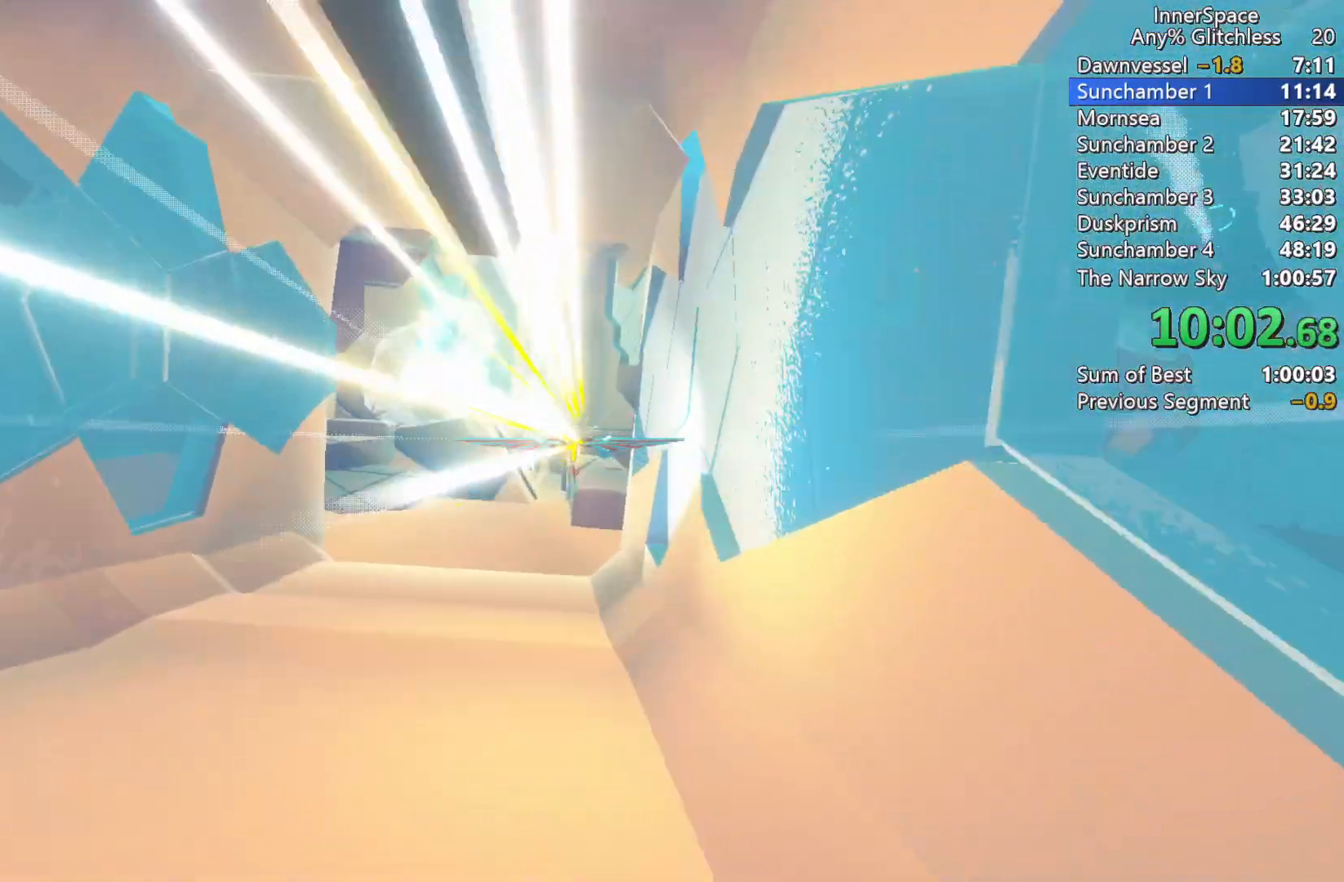
{"buttons": [], "left_stick": "up", "right_stick": "up", "events": [[100, "L2", "up"], [183, "L2", "down"], [200, "left_stick", "up"], [300, "L2", "up"], [400, "L2", "down"], [483, "L2", "up"]]}
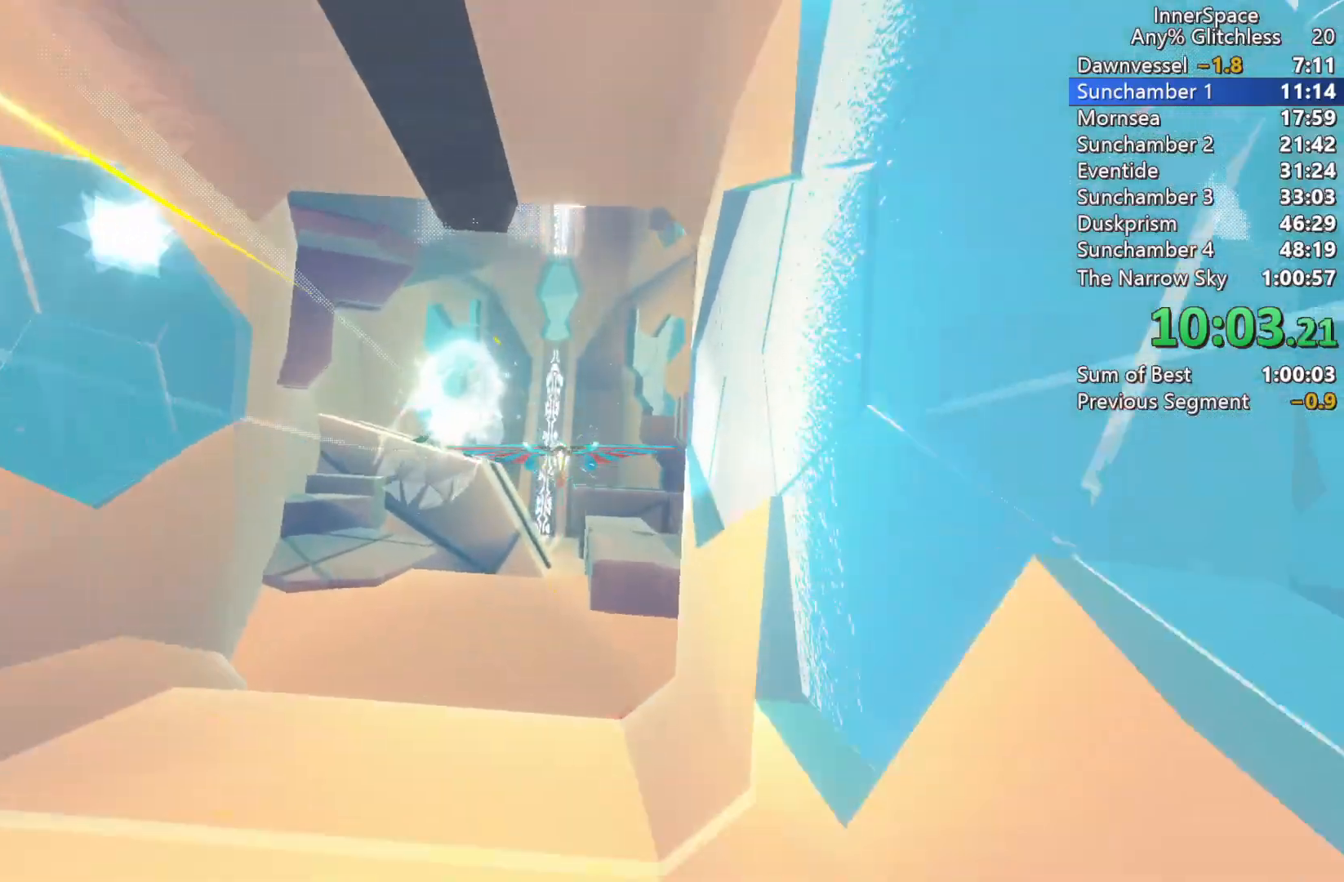
{"buttons": ["L2"], "left_stick": "up", "right_stick": "up", "events": [[67, "left_stick", "center"], [100, "L2", "down"], [133, "left_stick", "up"], [233, "L2", "up"], [283, "left_stick", "center"], [350, "L2", "down"], [367, "left_stick", "up"]]}
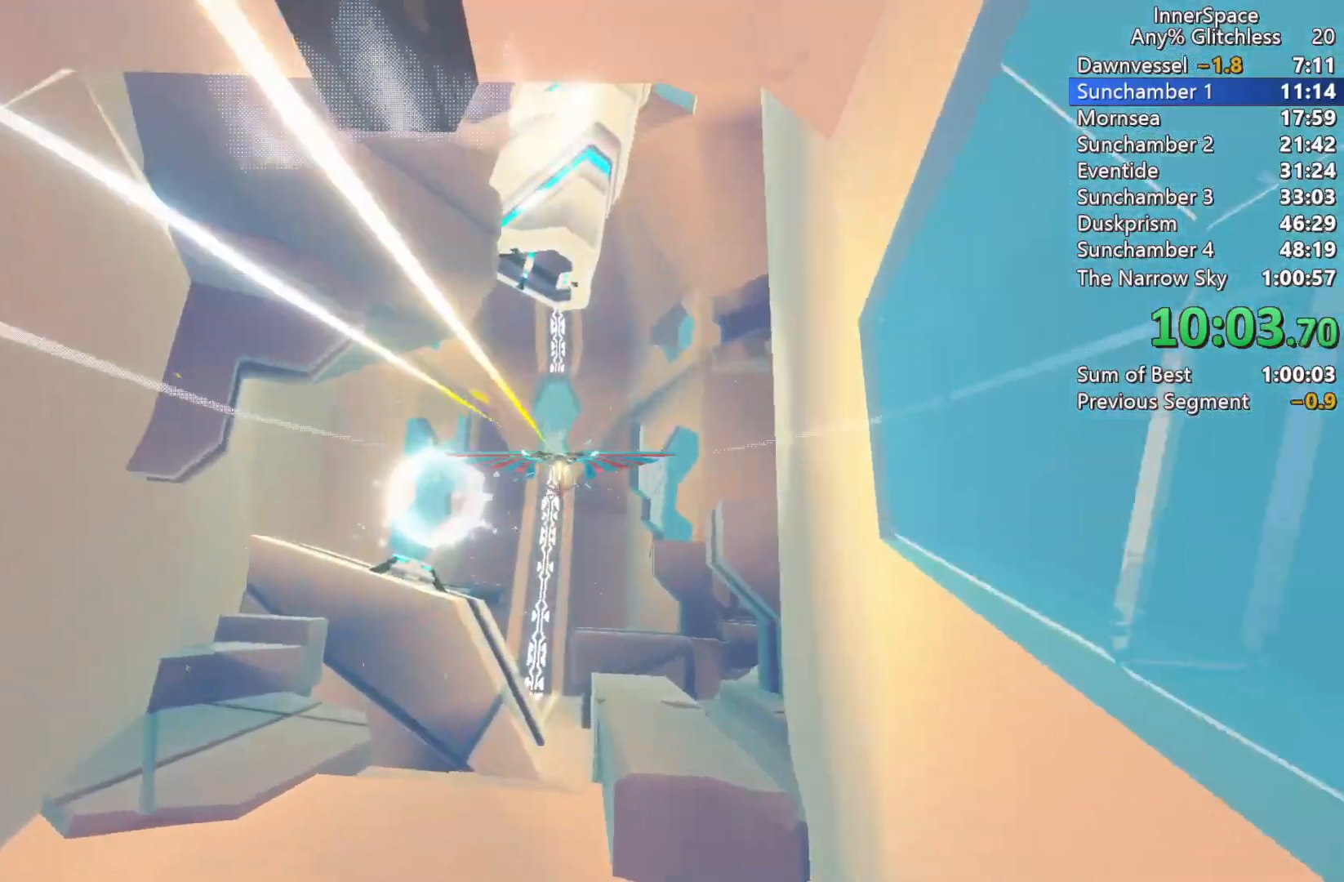
{"buttons": [], "left_stick": "left", "right_stick": "up", "events": [[33, "L2", "up"], [150, "L2", "down"], [283, "L2", "up"], [300, "left_stick", "center"], [350, "left_stick", "down"], [400, "left_stick", "down-left"], [500, "left_stick", "left"]]}
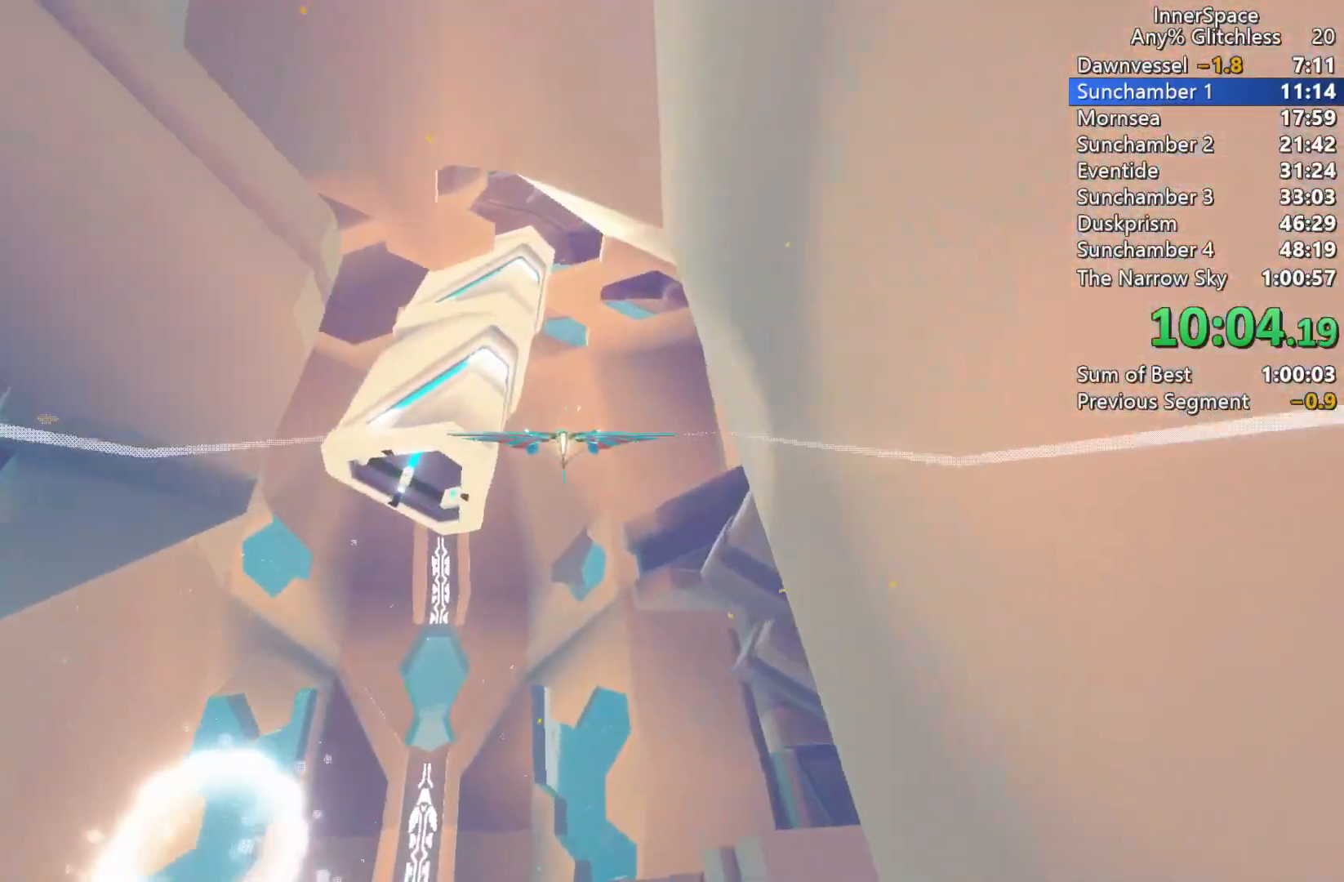
{"buttons": [], "left_stick": "left", "right_stick": "up", "events": []}
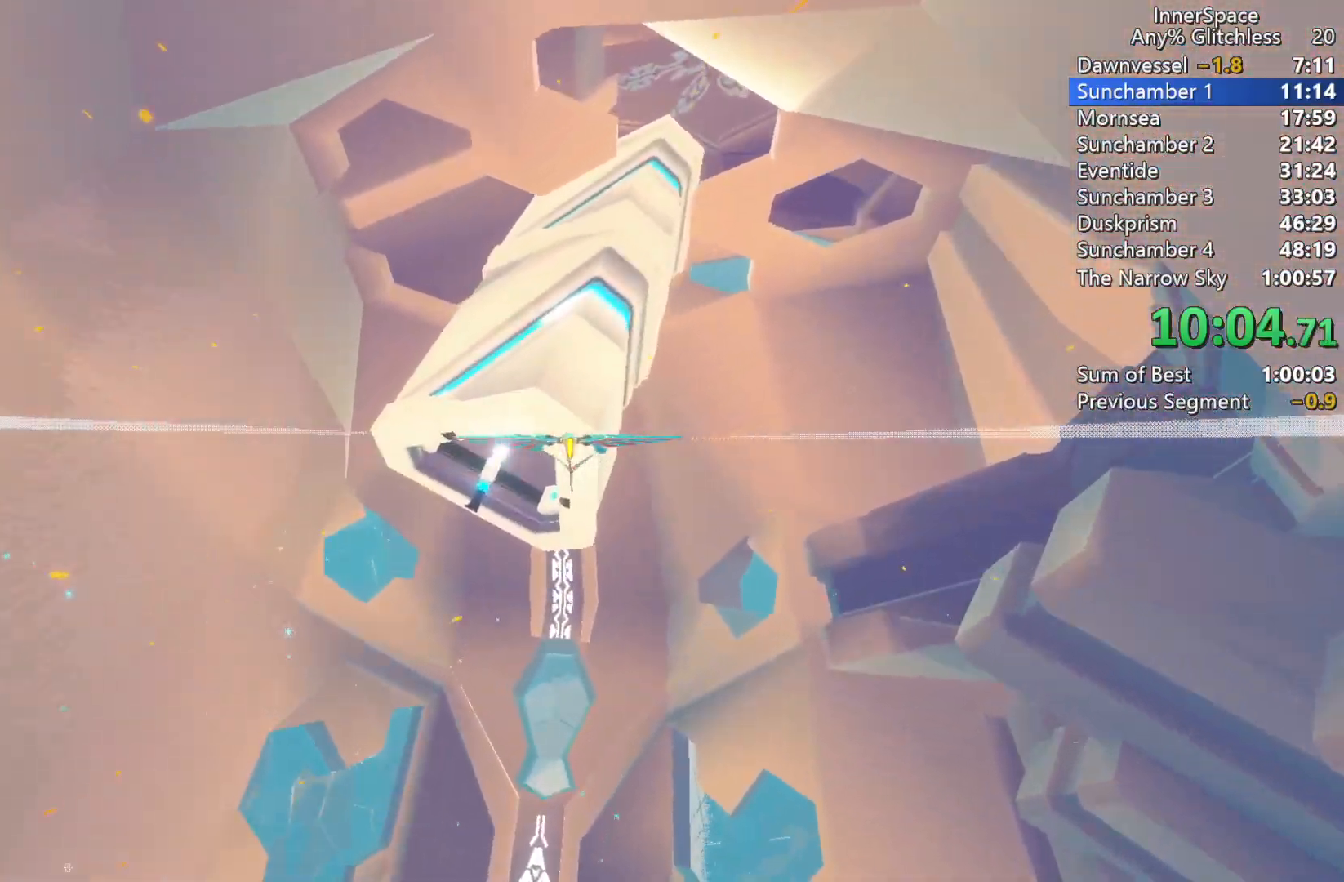
{"buttons": [], "left_stick": "up-right", "right_stick": "up", "events": [[317, "left_stick", "center"], [450, "left_stick", "up-right"]]}